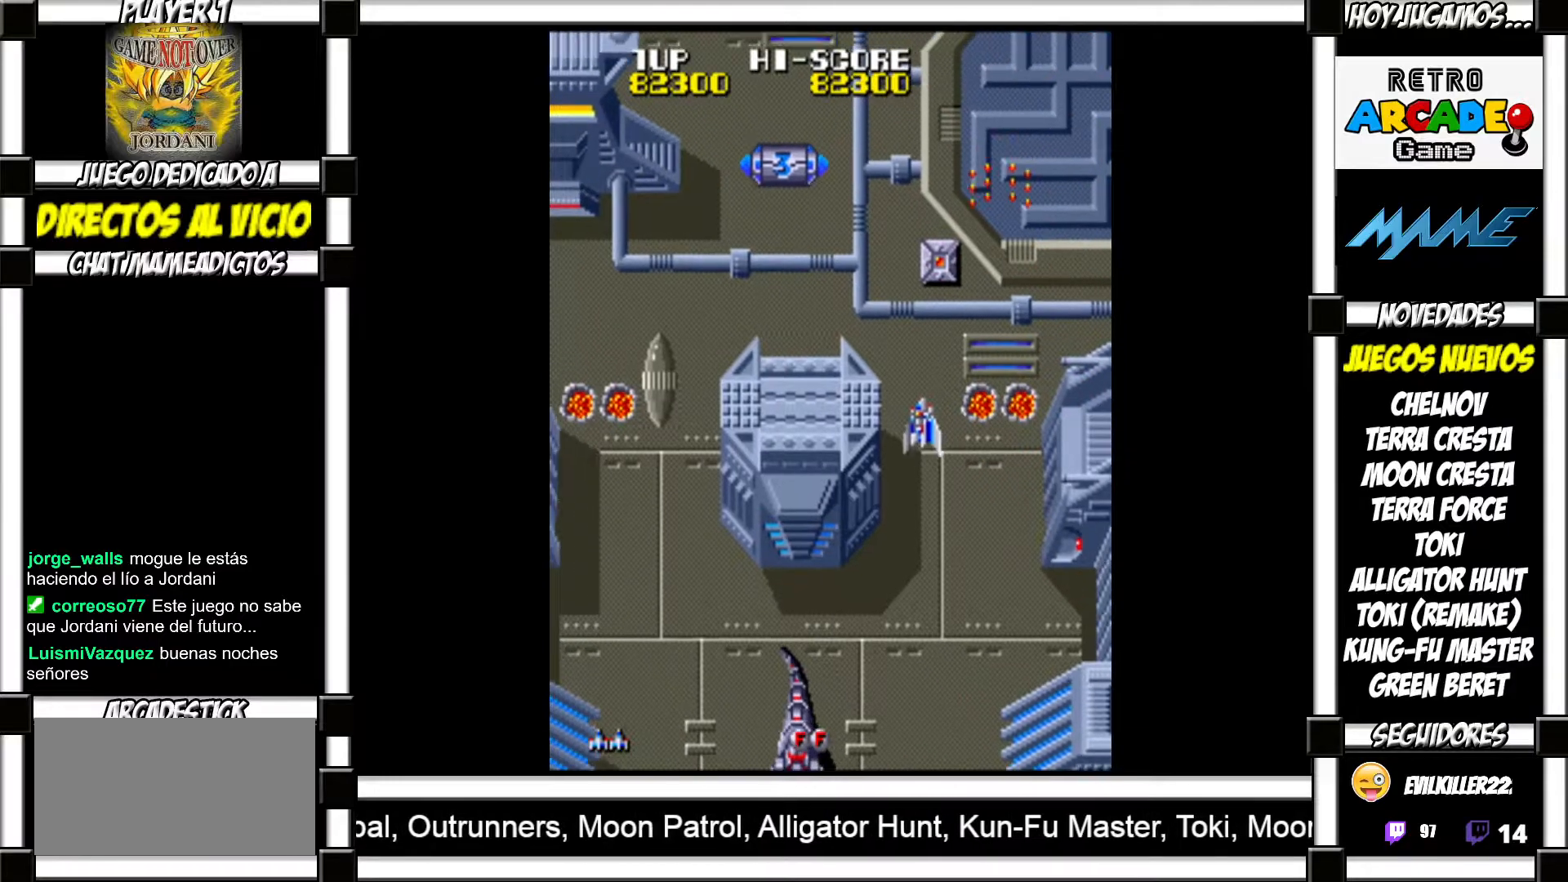
Gameplay with a controller (arcade stick); each line is a JSON object with the inputs held at the frame after it. "events" lists button and stick changes between this image and that frame as [ms after this image, input, new state], when the widget could be followed in between. Not read: L3 R3 left_stick.
{"buttons": ["SQUARE"], "events": [[183, "SQUARE", "down"], [233, "SQUARE", "up"], [317, "SQUARE", "down"], [367, "SQUARE", "up"], [483, "SQUARE", "down"]]}
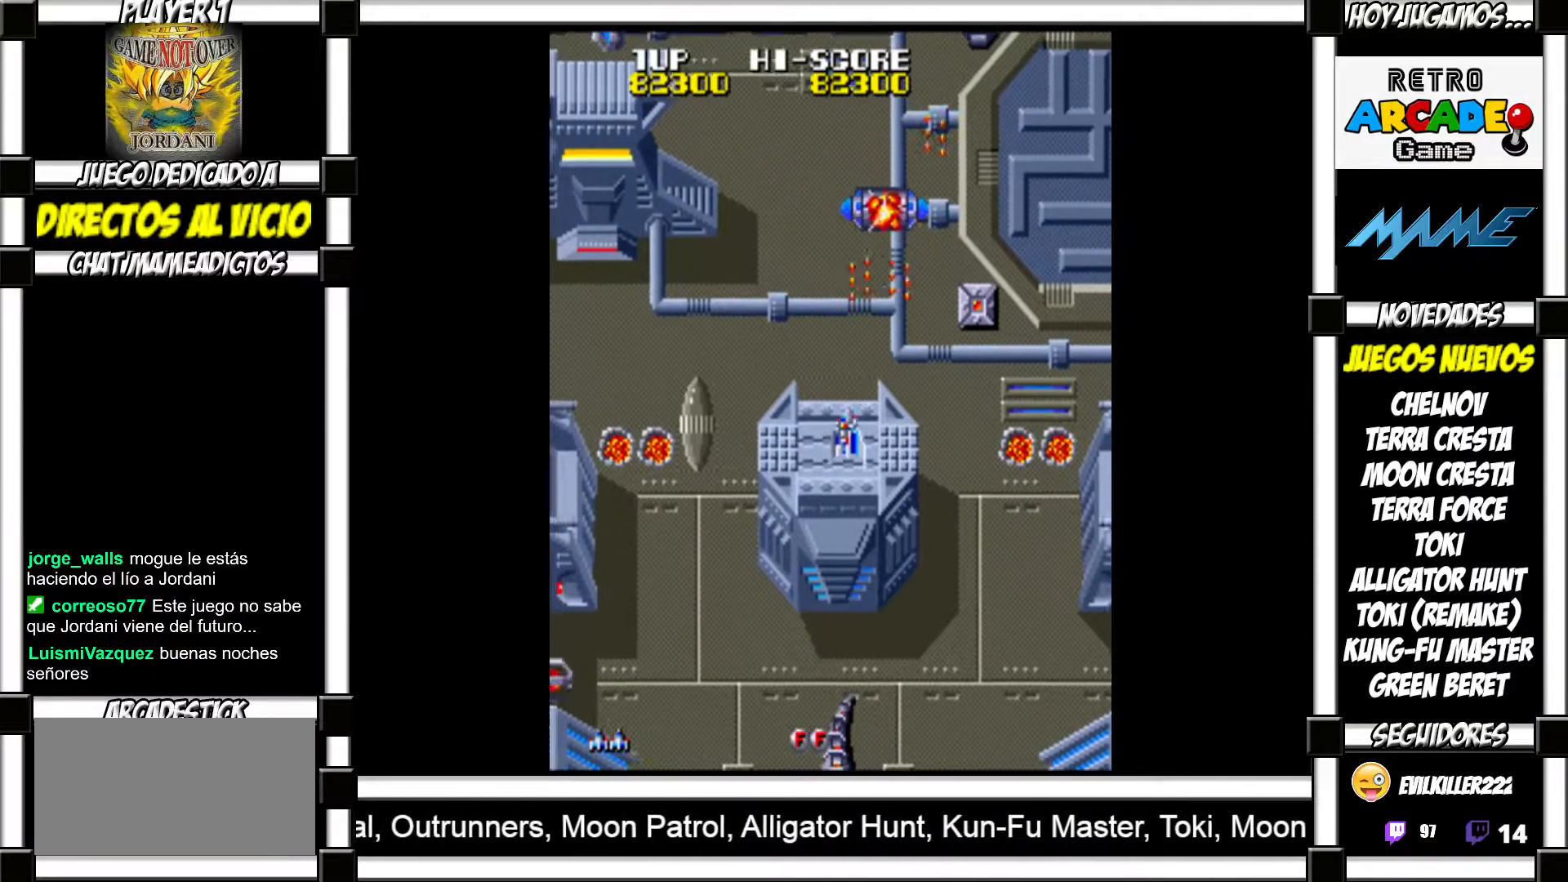
{"buttons": [], "events": [[17, "SQUARE", "up"], [150, "SQUARE", "down"], [183, "SQUARE", "up"], [283, "SQUARE", "down"], [333, "SQUARE", "up"], [433, "SQUARE", "down"], [500, "SQUARE", "up"]]}
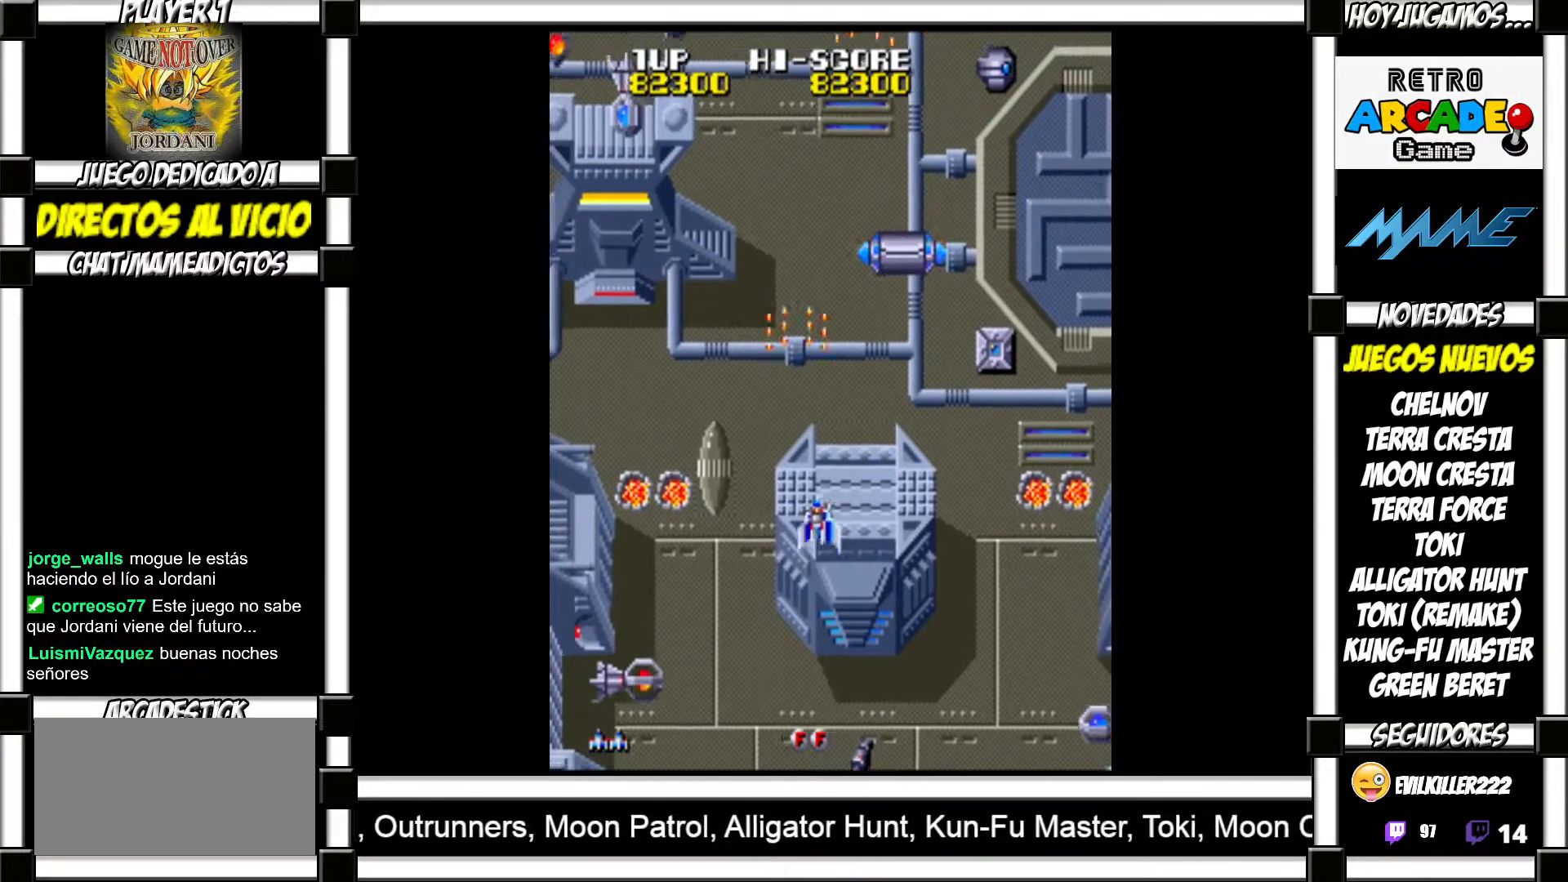
{"buttons": [], "events": [[83, "SQUARE", "down"], [117, "SQUARE", "up"], [217, "SQUARE", "down"], [267, "SQUARE", "up"]]}
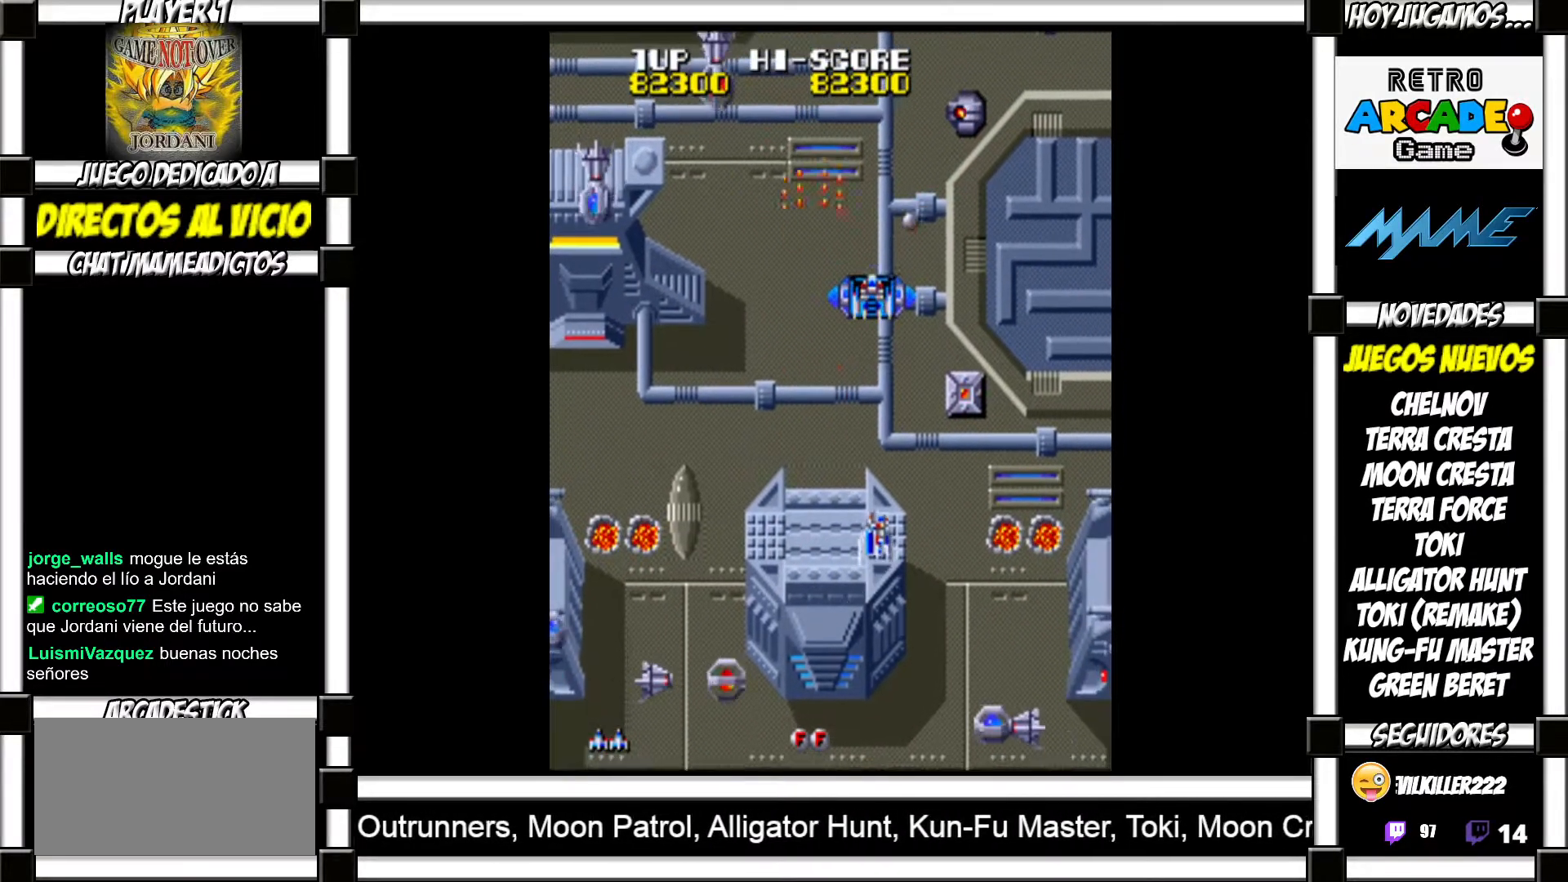
{"buttons": [], "events": [[150, "CIRCLE", "down"], [150, "TRIANGLE", "down"], [183, "CIRCLE", "up"], [217, "TRIANGLE", "up"], [283, "TRIANGLE", "down"], [350, "TRIANGLE", "up"], [417, "TRIANGLE", "down"], [483, "TRIANGLE", "up"]]}
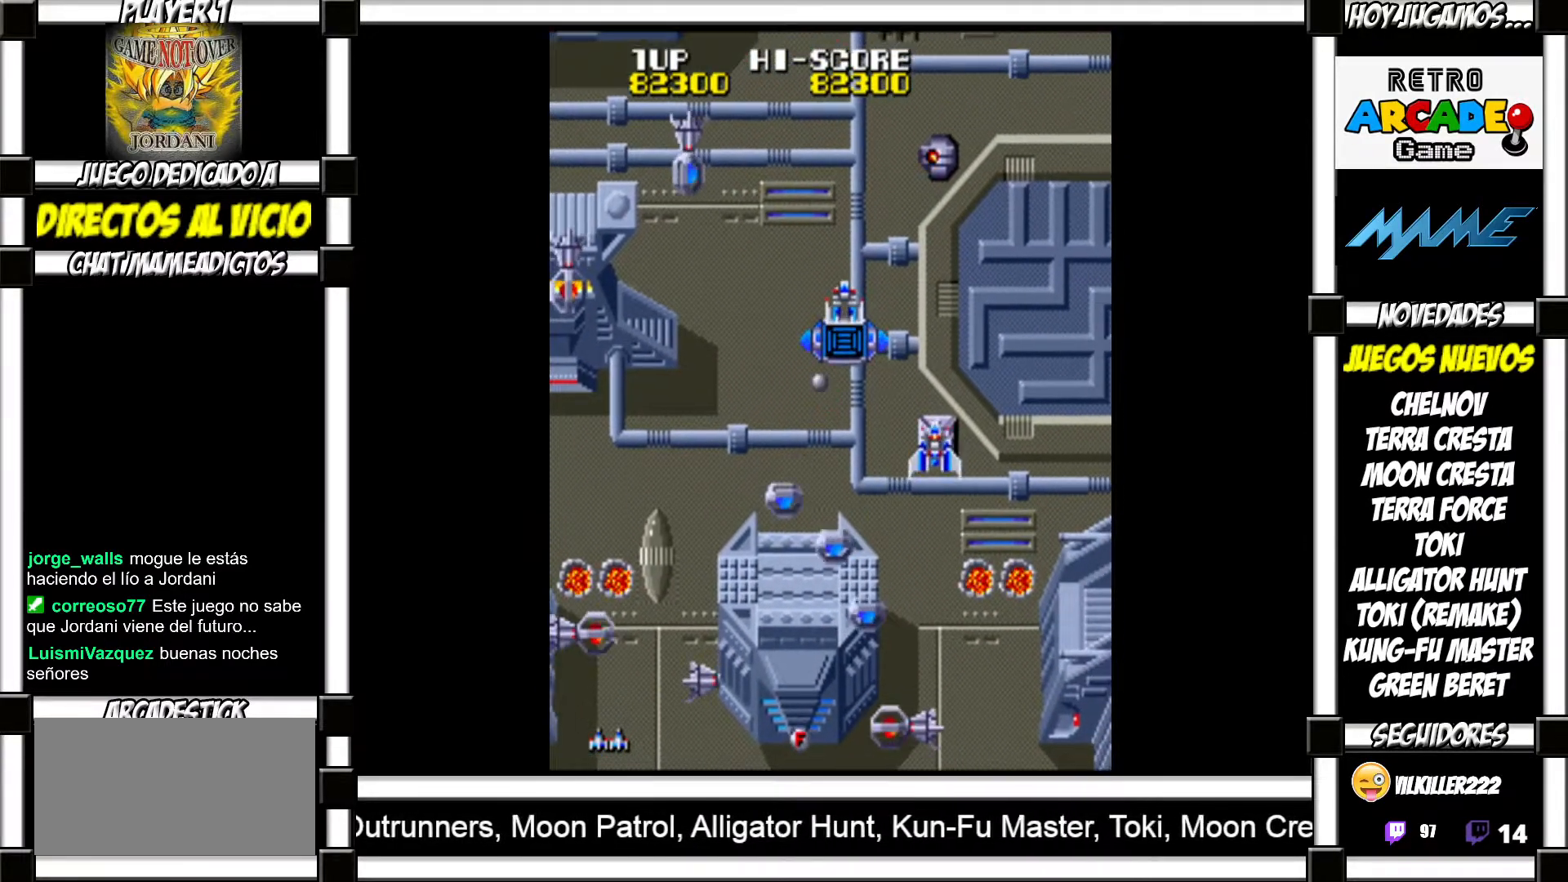
{"buttons": ["TRIANGLE"], "events": [[67, "TRIANGLE", "down"], [150, "TRIANGLE", "up"], [217, "TRIANGLE", "down"], [283, "TRIANGLE", "up"], [350, "TRIANGLE", "down"], [433, "TRIANGLE", "up"], [483, "TRIANGLE", "down"]]}
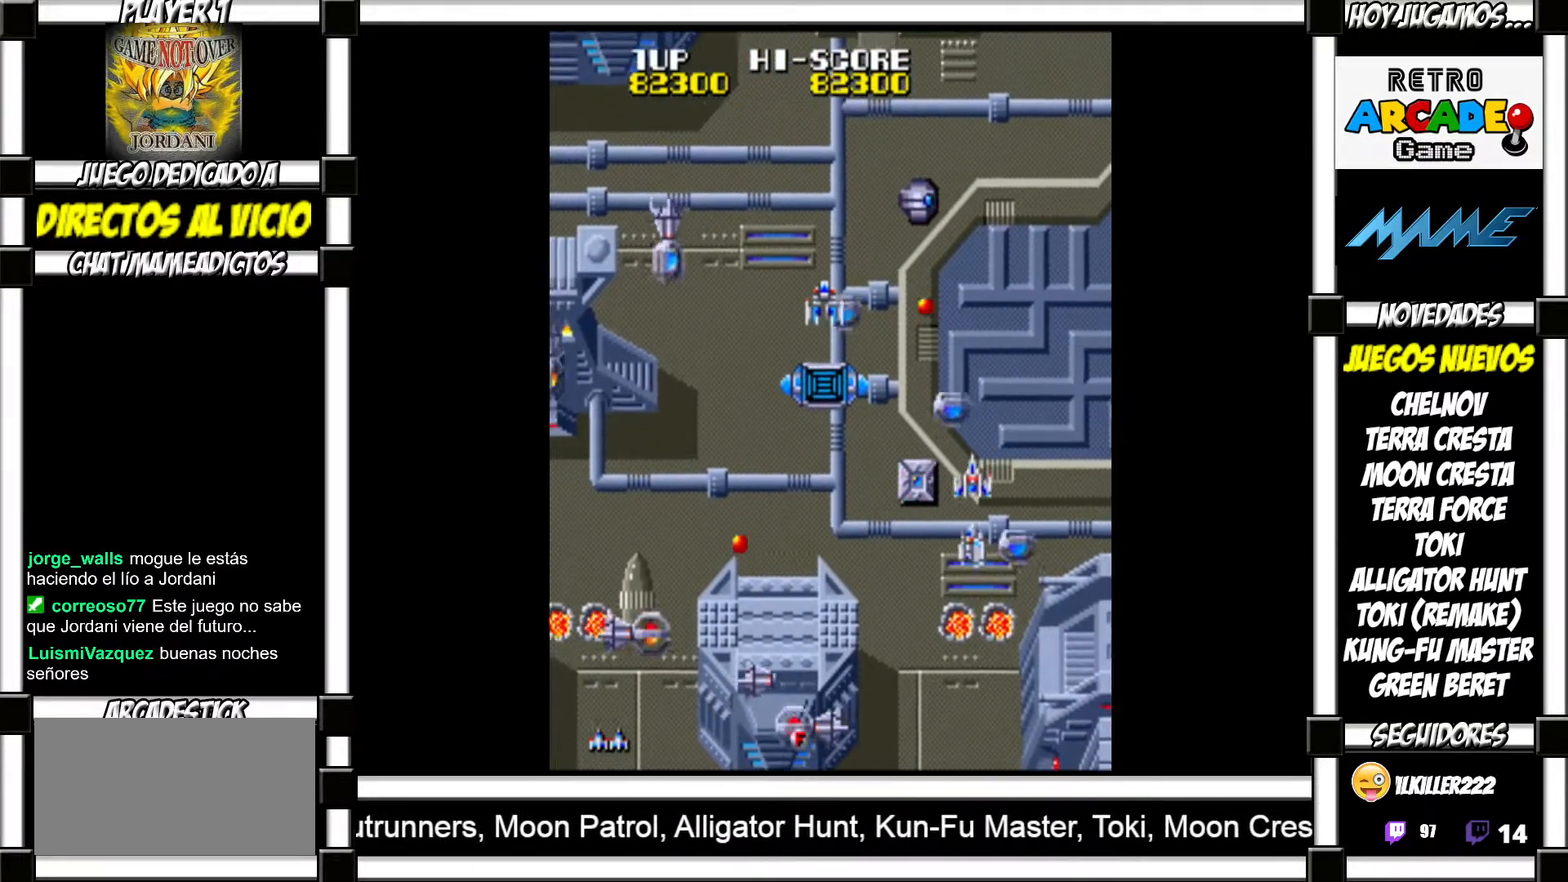
{"buttons": [], "events": [[67, "TRIANGLE", "up"], [117, "TRIANGLE", "down"], [183, "TRIANGLE", "up"], [267, "TRIANGLE", "down"], [317, "TRIANGLE", "up"], [417, "SQUARE", "down"], [467, "SQUARE", "up"]]}
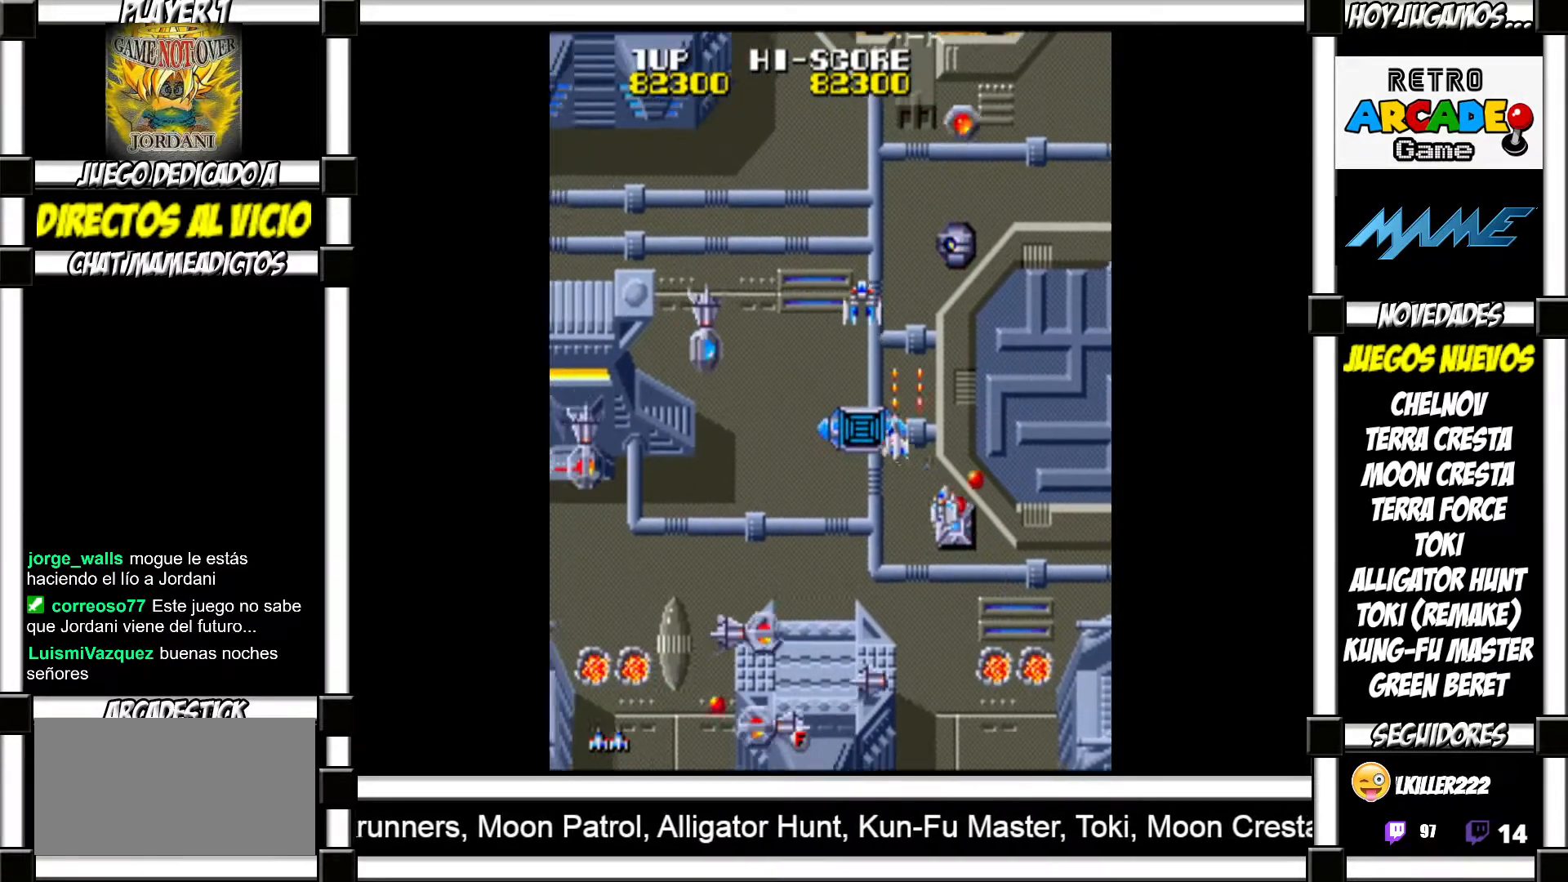
{"buttons": ["SQUARE"], "events": [[67, "SQUARE", "down"], [117, "SQUARE", "up"], [200, "SQUARE", "down"], [250, "SQUARE", "up"], [350, "SQUARE", "down"], [400, "SQUARE", "up"], [500, "SQUARE", "down"]]}
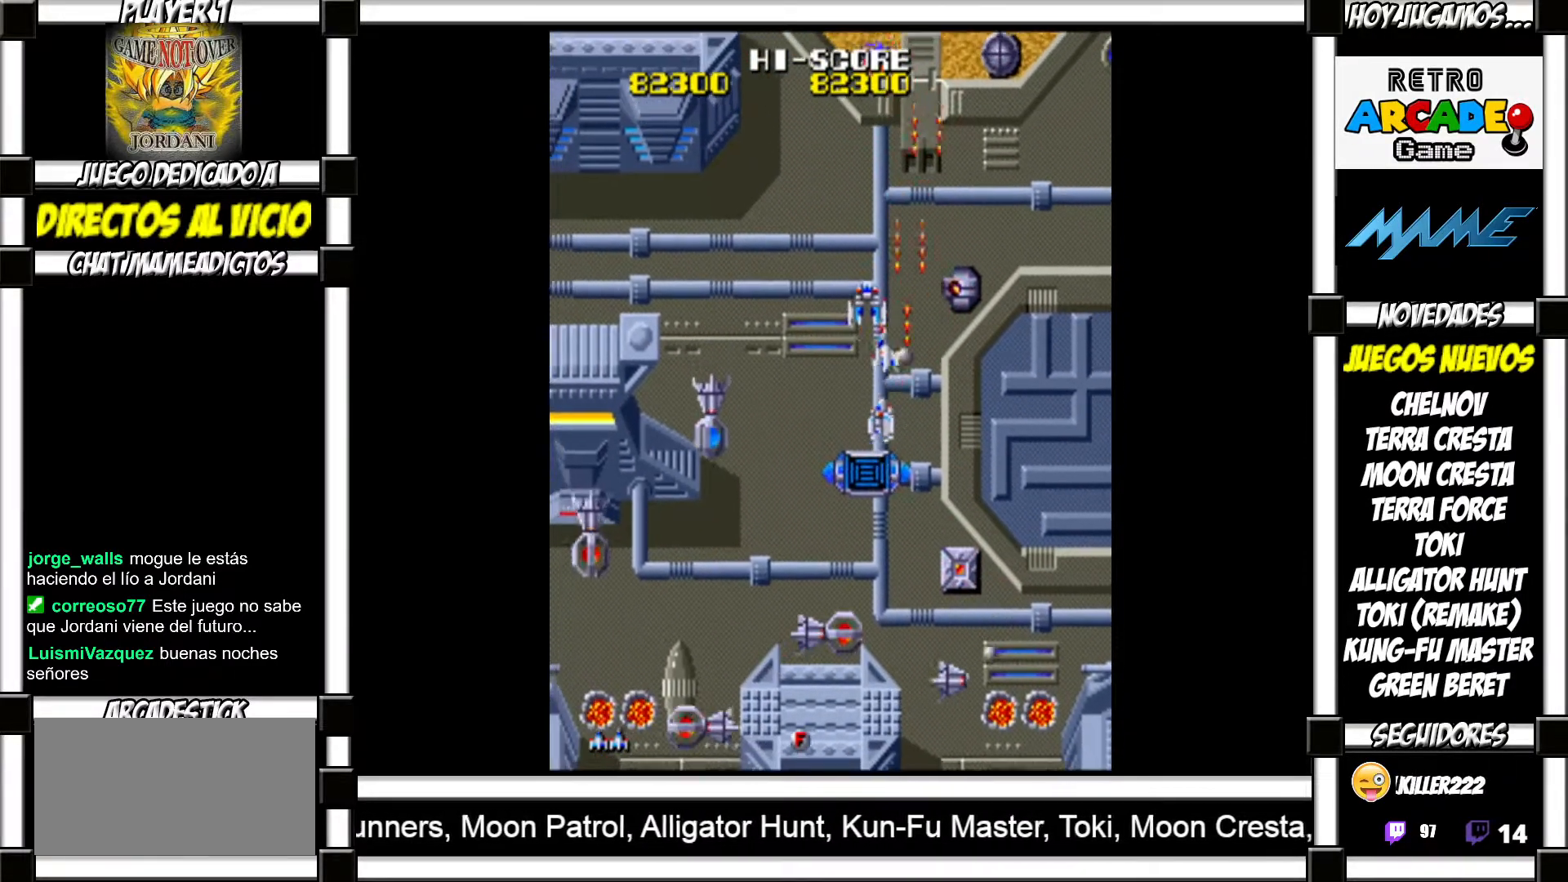
{"buttons": [], "events": [[50, "SQUARE", "up"], [133, "SQUARE", "down"], [183, "SQUARE", "up"], [267, "SQUARE", "down"], [317, "SQUARE", "up"], [417, "SQUARE", "down"], [483, "SQUARE", "up"]]}
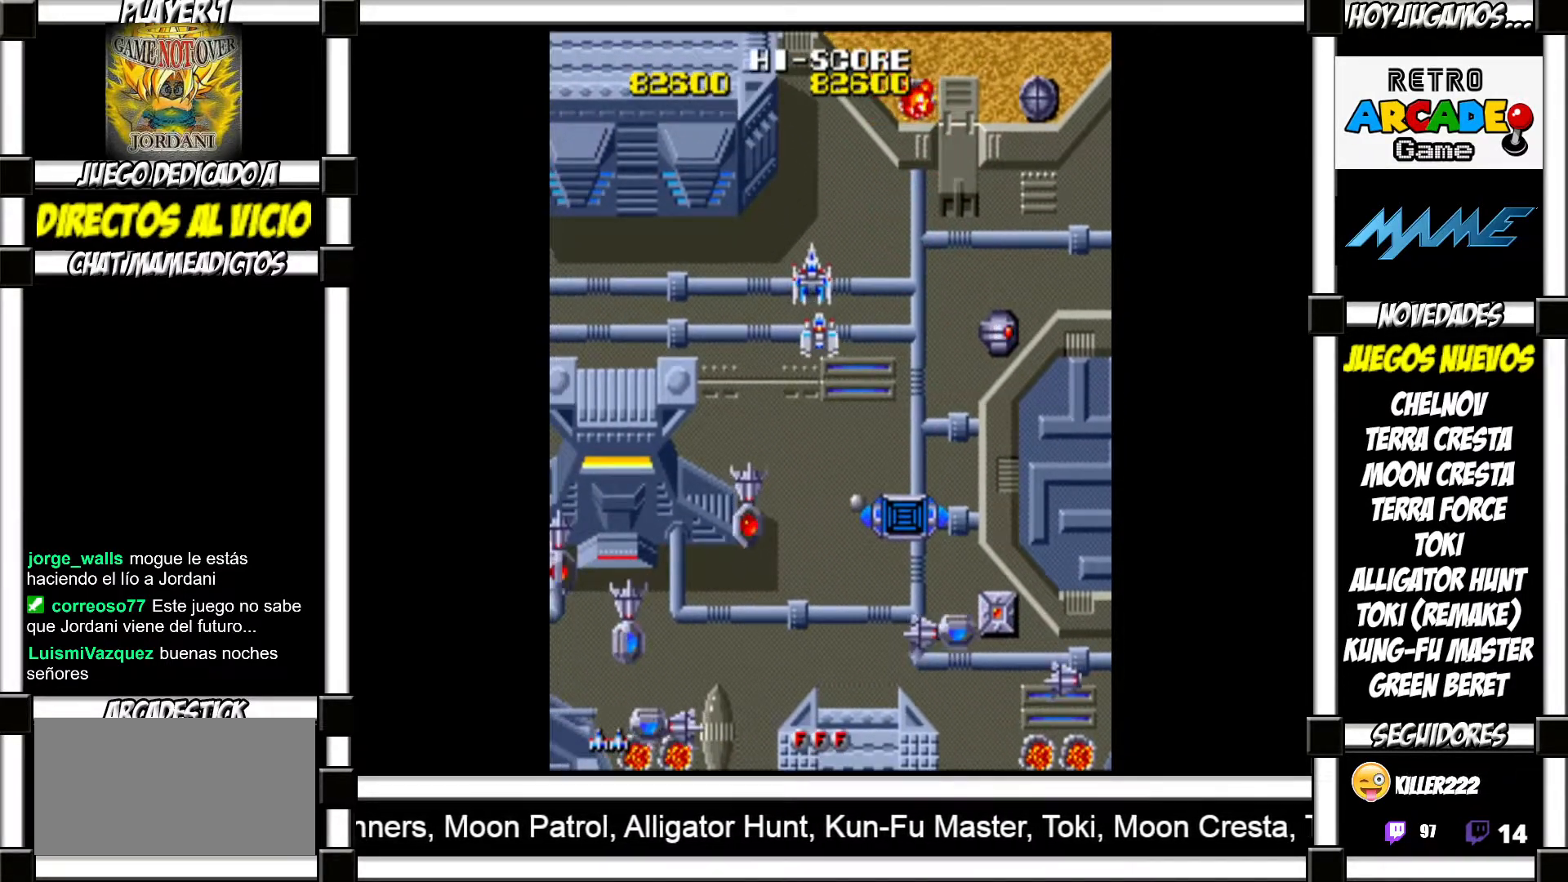
{"buttons": [], "events": [[117, "SQUARE", "down"], [167, "SQUARE", "up"], [283, "SQUARE", "down"], [317, "SQUARE", "up"], [417, "SQUARE", "down"], [450, "SQUARE", "up"]]}
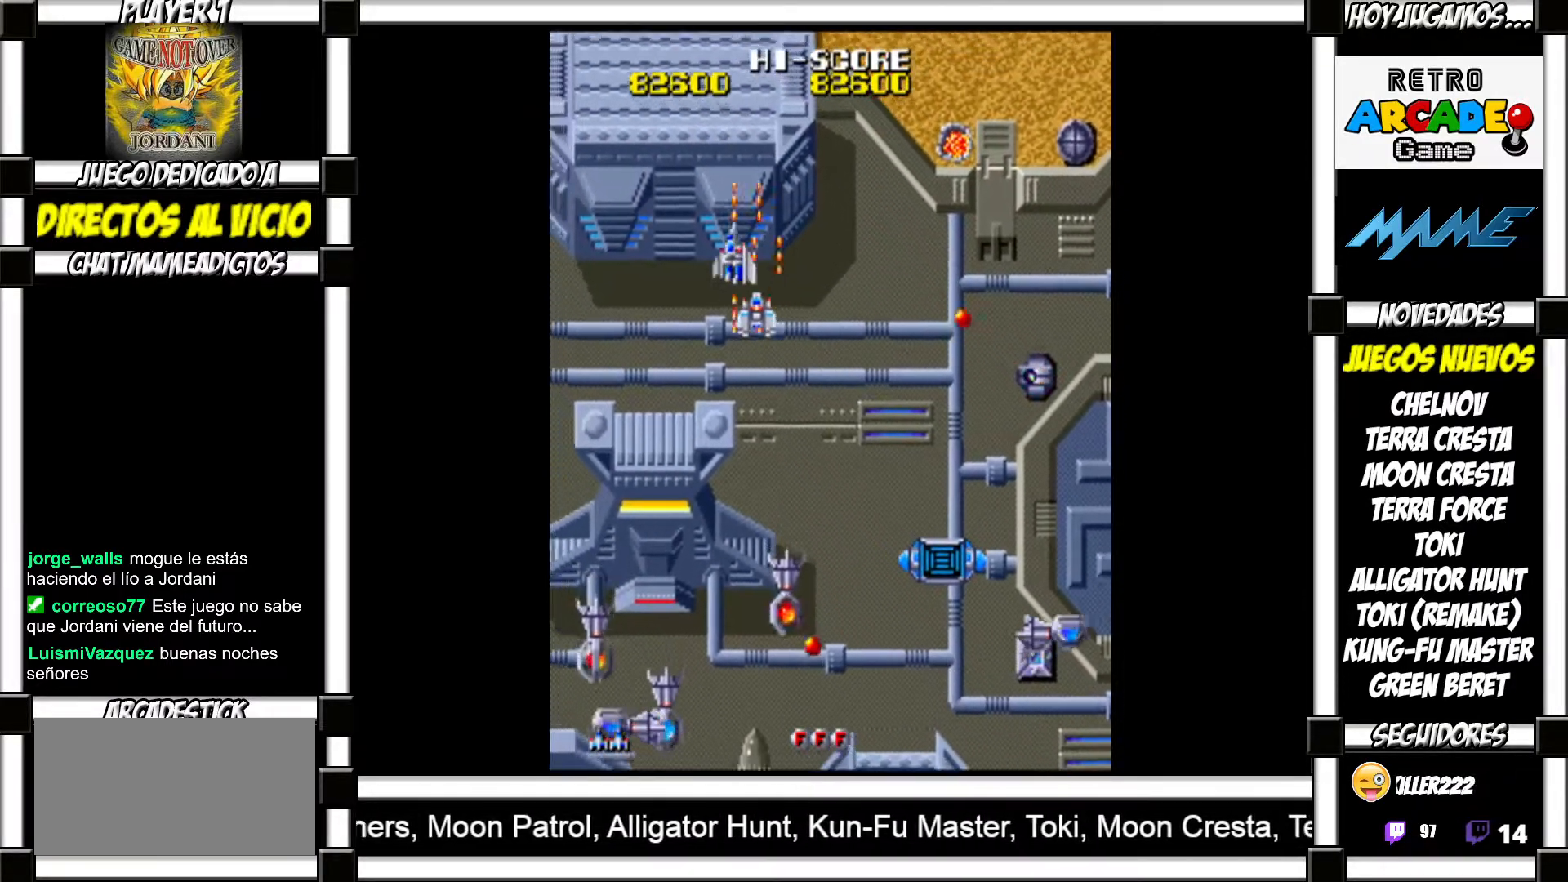
{"buttons": [], "events": [[67, "SQUARE", "down"], [83, "SQUARE", "up"], [300, "SQUARE", "down"], [333, "SQUARE", "up"]]}
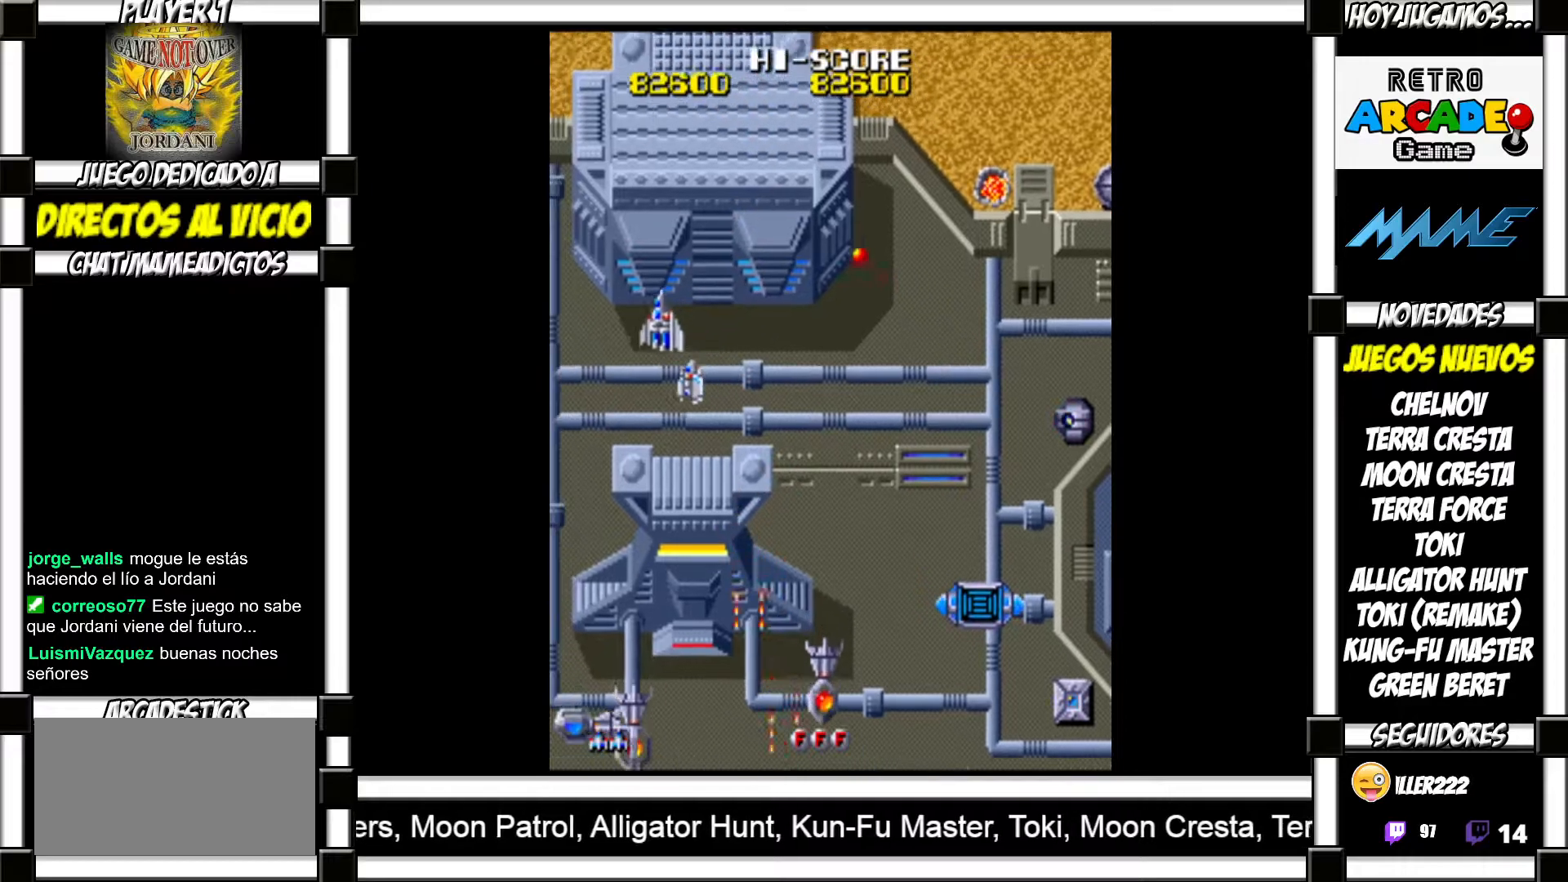
{"buttons": [], "events": [[67, "SQUARE", "down"], [100, "SQUARE", "up"], [183, "SQUARE", "down"], [200, "SQUARE", "up"], [450, "SQUARE", "down"], [483, "SQUARE", "up"]]}
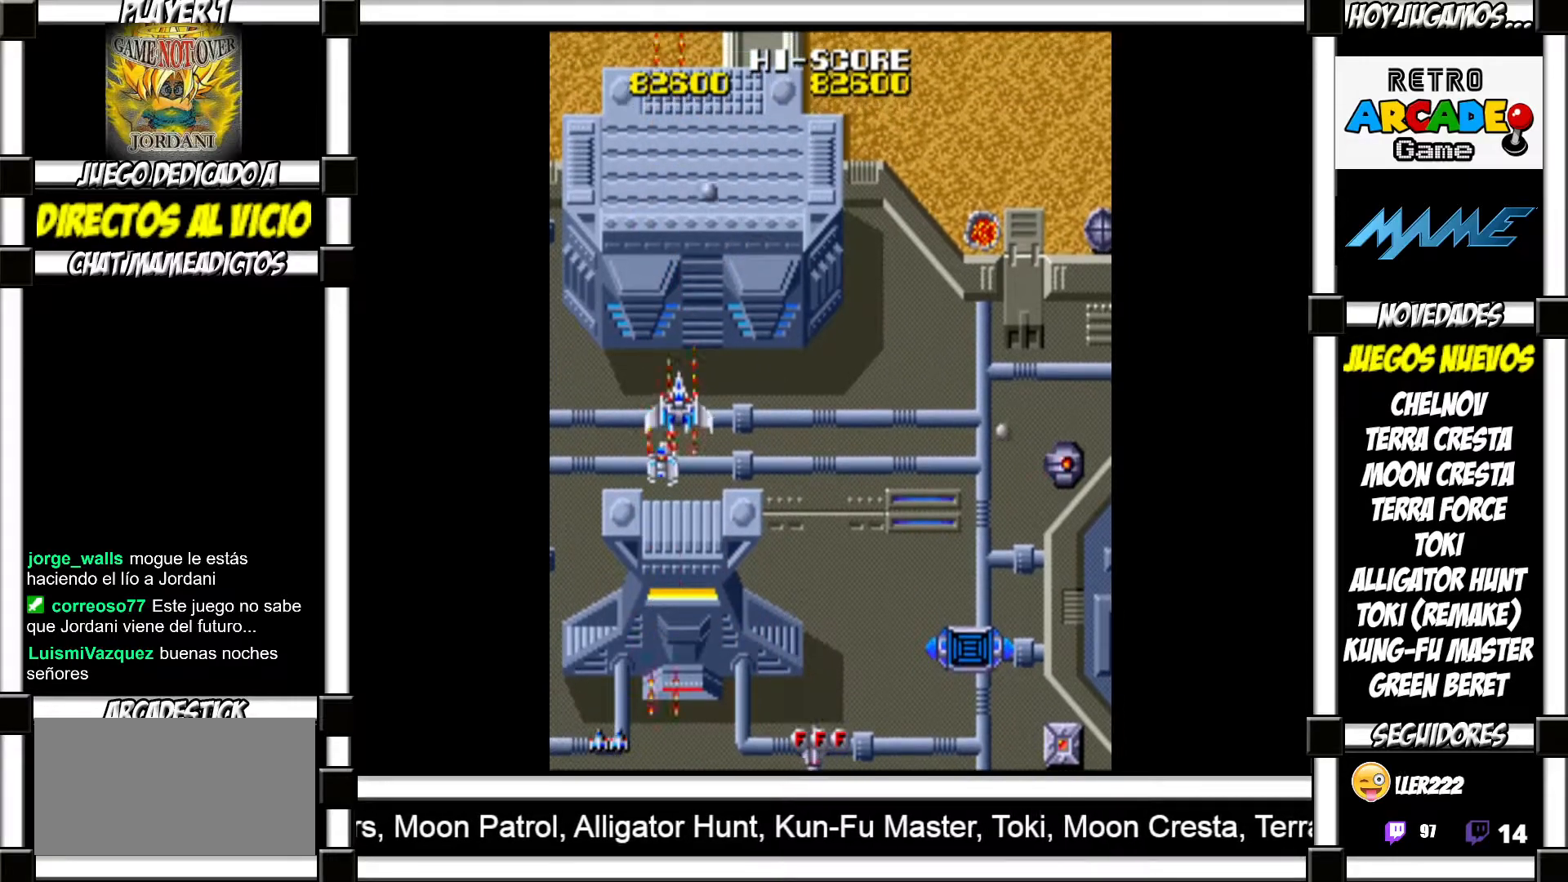
{"buttons": [], "events": [[83, "SQUARE", "down"], [100, "SQUARE", "up"], [217, "SQUARE", "down"], [233, "SQUARE", "up"], [350, "SQUARE", "down"], [367, "SQUARE", "up"], [467, "SQUARE", "down"], [500, "SQUARE", "up"]]}
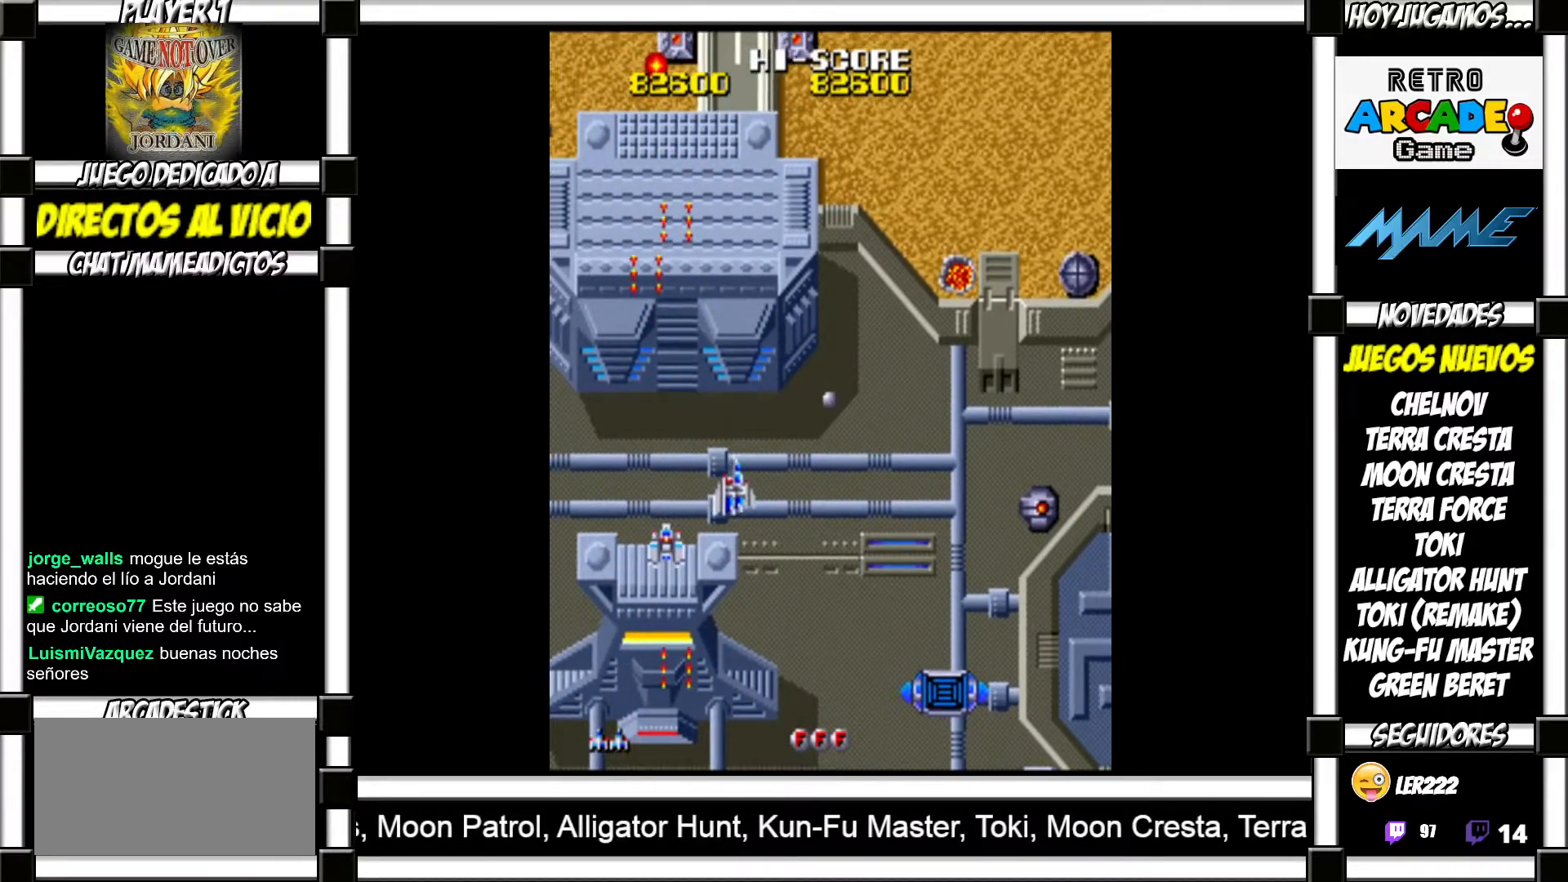
{"buttons": [], "events": [[117, "SQUARE", "down"], [133, "SQUARE", "up"], [250, "SQUARE", "down"], [283, "SQUARE", "up"], [383, "SQUARE", "down"], [417, "SQUARE", "up"]]}
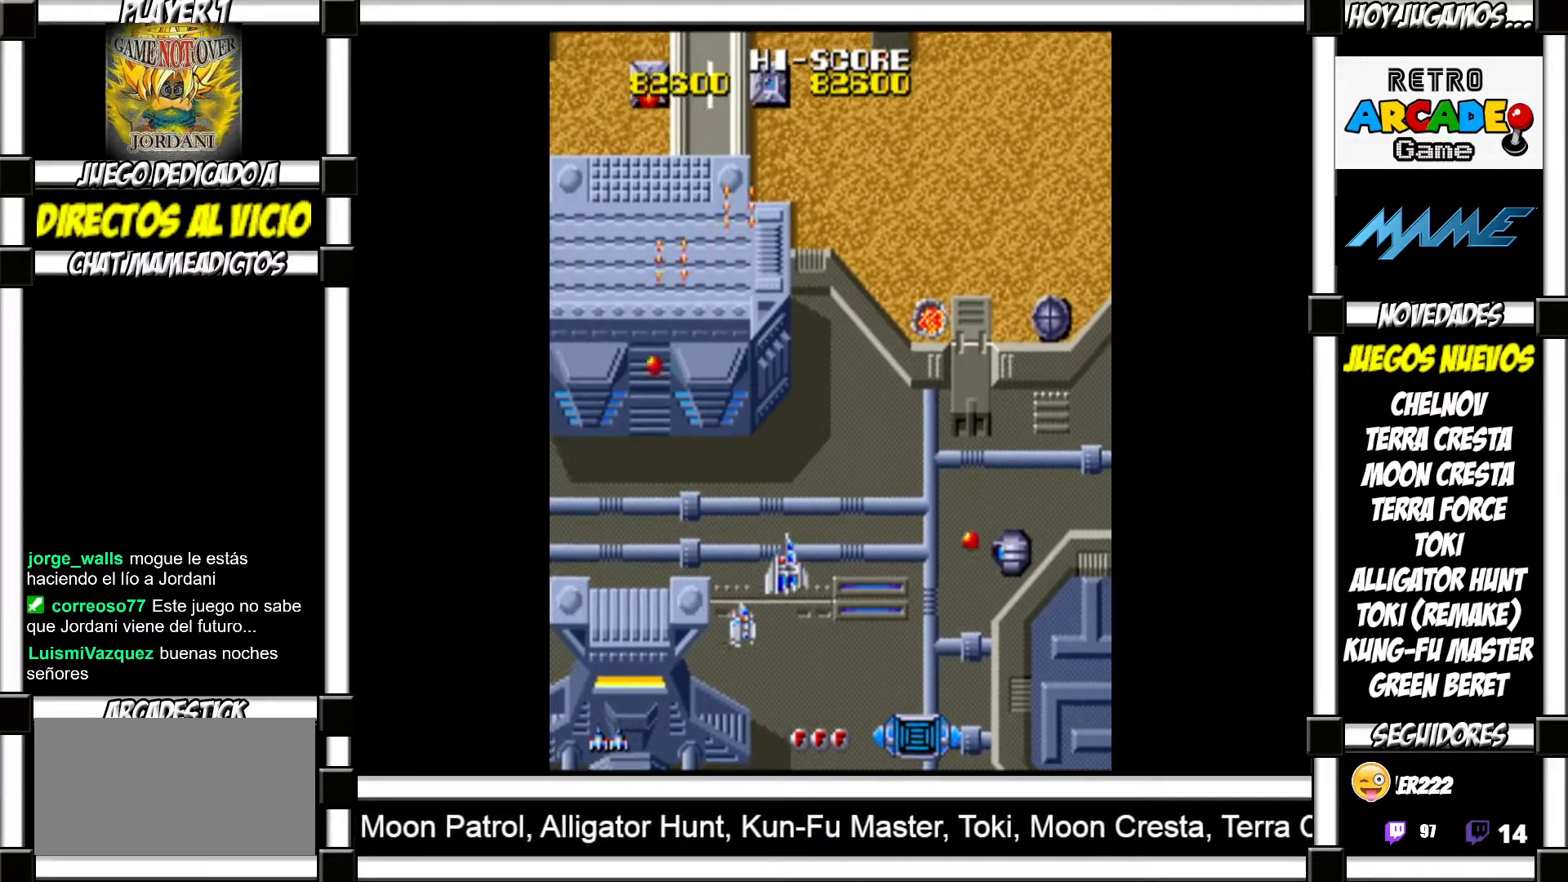
{"buttons": [], "events": [[17, "SQUARE", "down"], [33, "SQUARE", "up"], [150, "SQUARE", "down"], [200, "SQUARE", "up"], [300, "SQUARE", "down"], [333, "SQUARE", "up"], [433, "SQUARE", "down"], [467, "SQUARE", "up"]]}
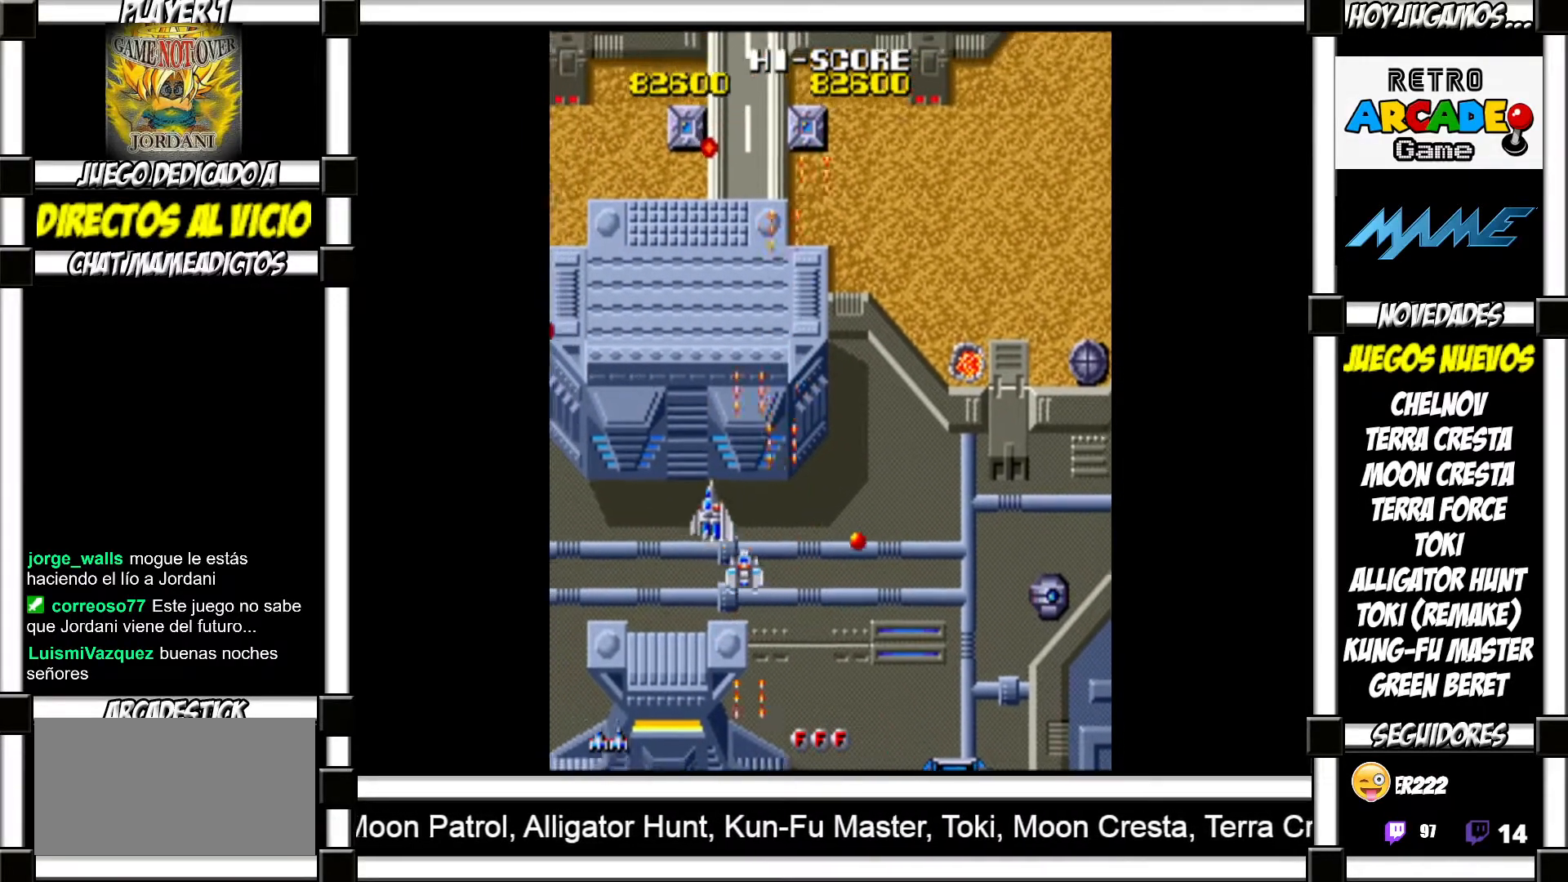
{"buttons": ["SQUARE"], "events": [[67, "SQUARE", "down"], [100, "SQUARE", "up"], [200, "SQUARE", "down"], [233, "SQUARE", "up"], [333, "SQUARE", "down"], [367, "SQUARE", "up"], [483, "SQUARE", "down"]]}
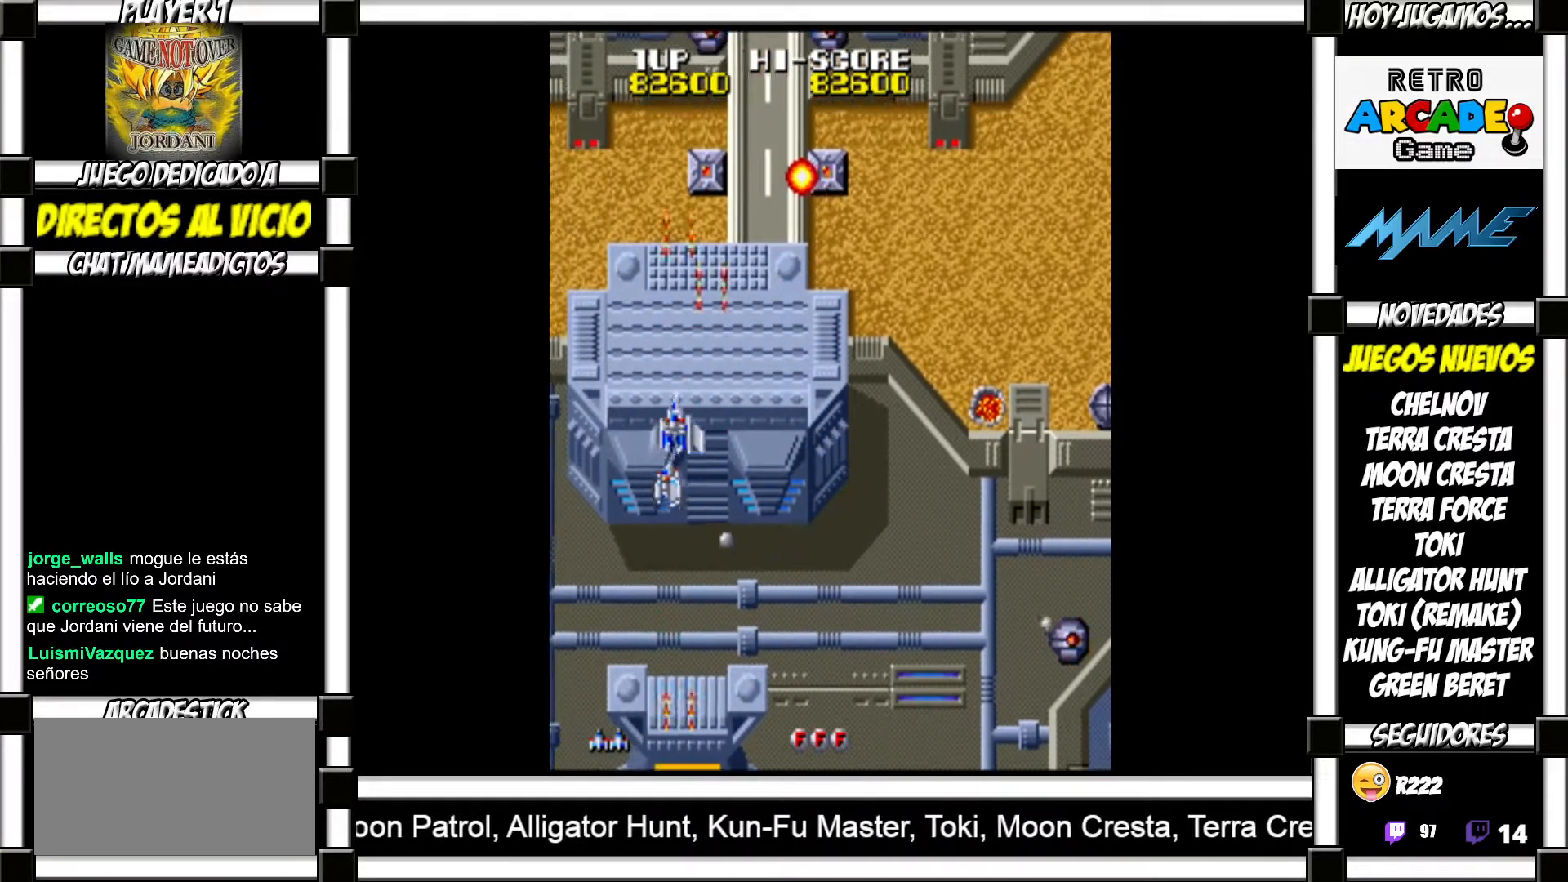
{"buttons": [], "events": [[17, "SQUARE", "up"], [133, "SQUARE", "down"], [150, "SQUARE", "up"], [267, "SQUARE", "down"], [317, "SQUARE", "up"], [417, "SQUARE", "down"], [450, "SQUARE", "up"]]}
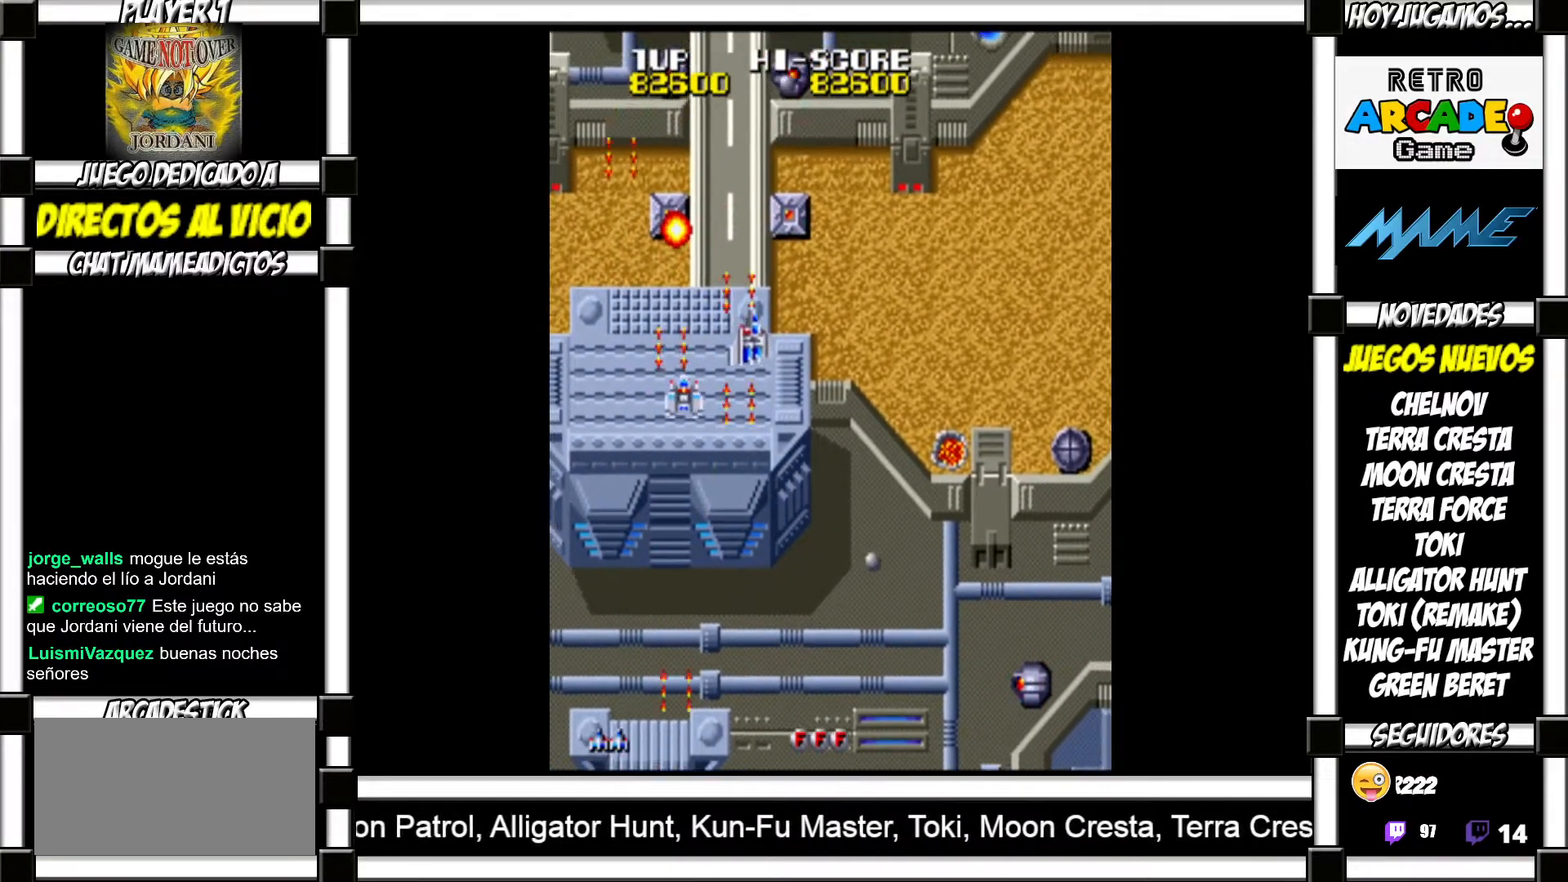
{"buttons": ["SQUARE"], "events": [[50, "SQUARE", "down"], [83, "SQUARE", "up"], [200, "SQUARE", "down"], [233, "SQUARE", "up"], [317, "SQUARE", "down"], [367, "SQUARE", "up"], [483, "SQUARE", "down"]]}
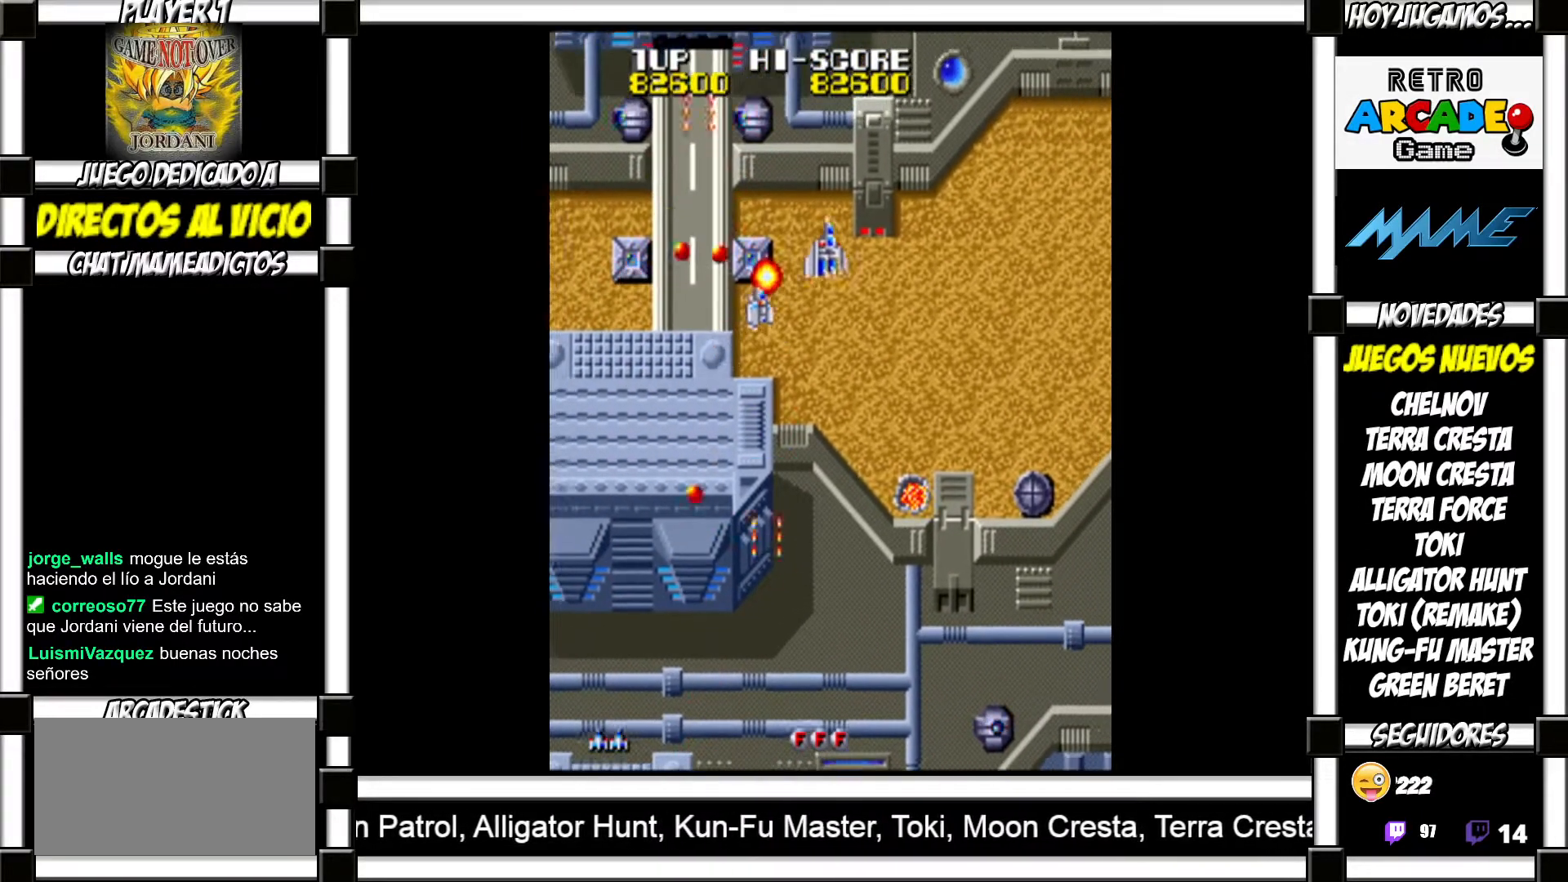
{"buttons": [], "events": [[17, "SQUARE", "up"], [133, "SQUARE", "down"], [183, "SQUARE", "up"], [267, "SQUARE", "down"], [333, "SQUARE", "up"], [433, "SQUARE", "down"], [500, "SQUARE", "up"]]}
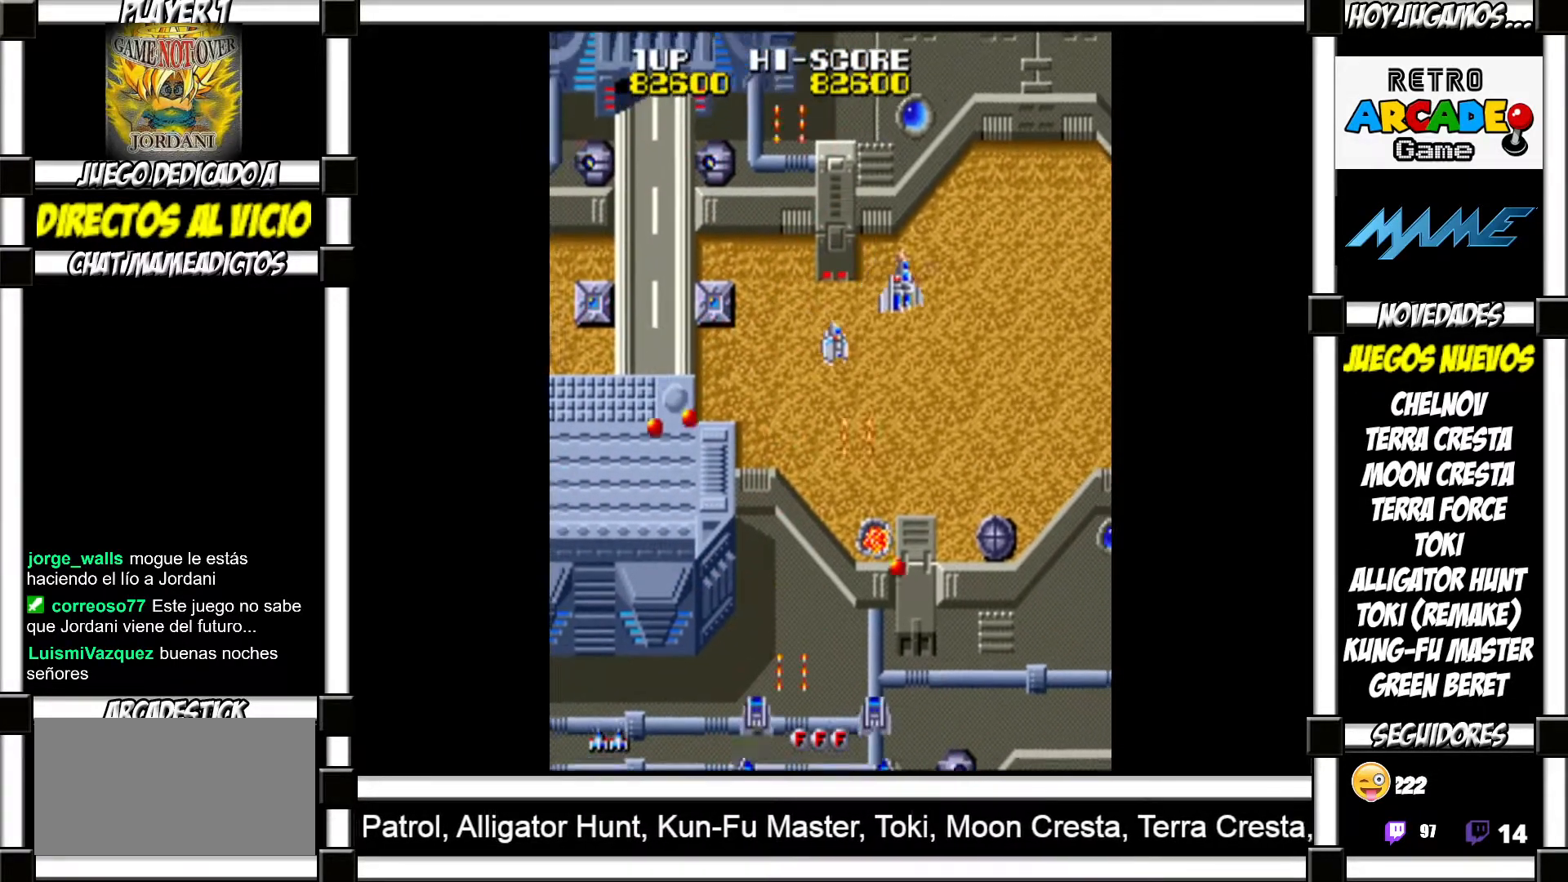
{"buttons": [], "events": [[100, "SQUARE", "down"], [133, "SQUARE", "up"], [250, "SQUARE", "down"], [300, "SQUARE", "up"], [417, "SQUARE", "down"], [467, "SQUARE", "up"]]}
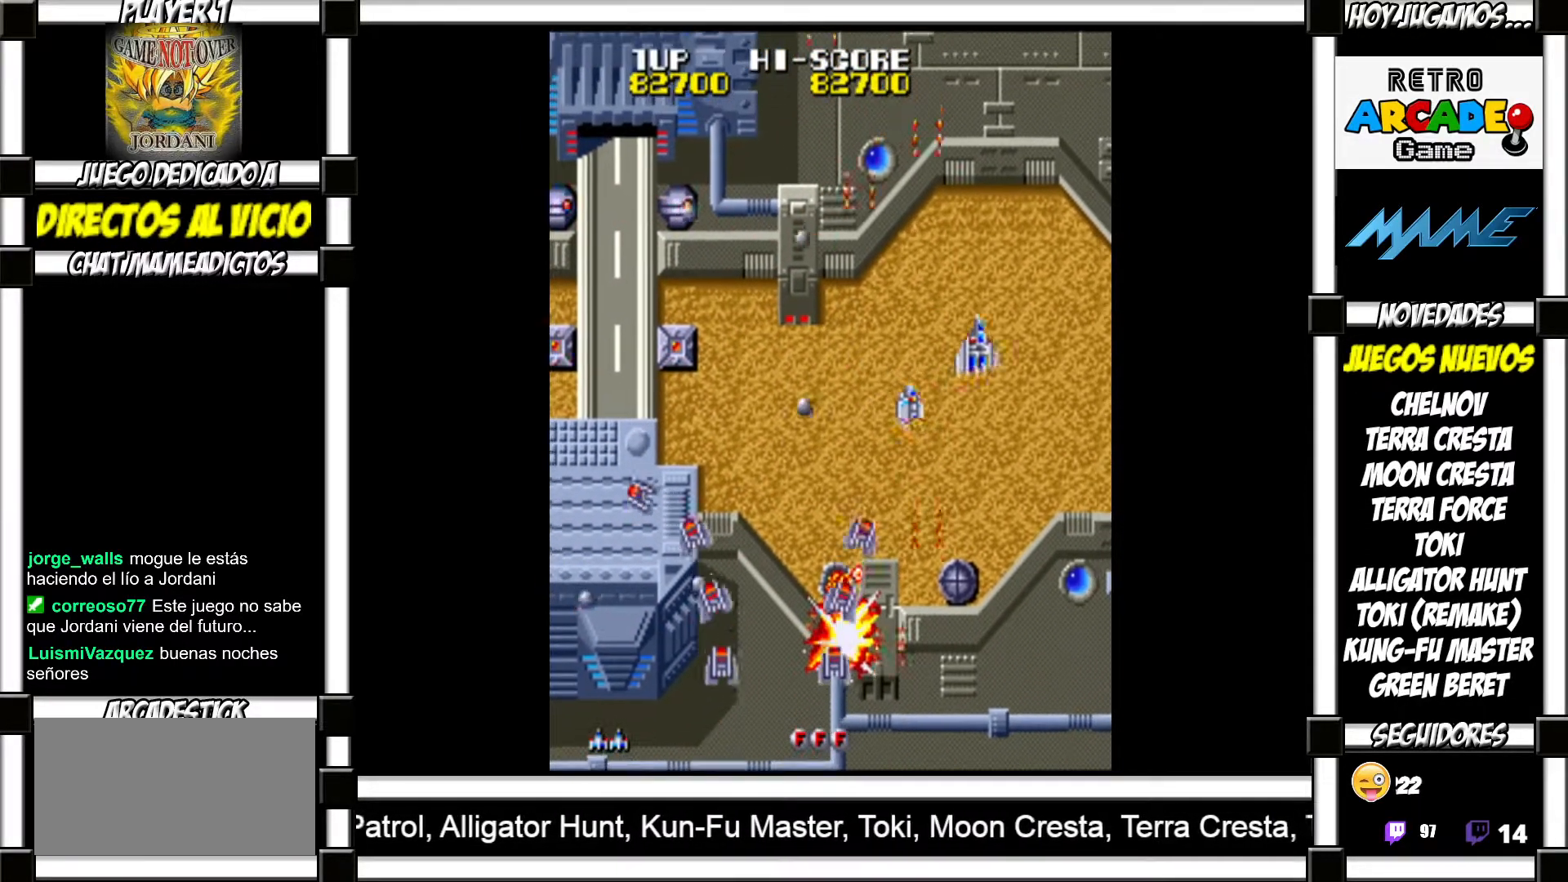
{"buttons": [], "events": [[83, "SQUARE", "down"], [133, "SQUARE", "up"], [233, "SQUARE", "down"], [283, "SQUARE", "up"], [383, "SQUARE", "down"], [450, "SQUARE", "up"]]}
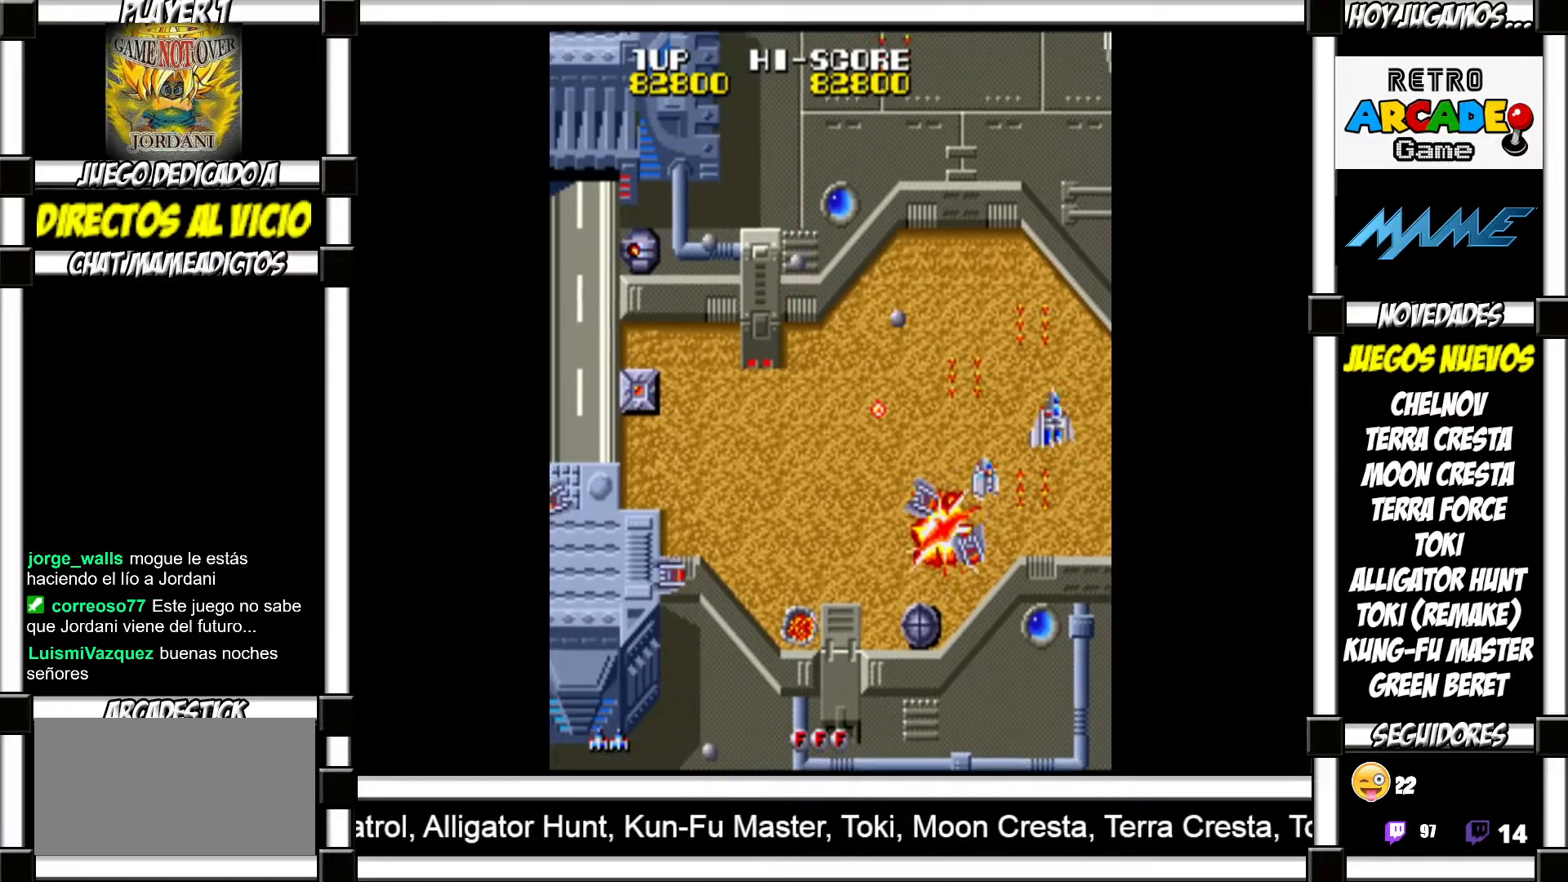
{"buttons": ["SQUARE"], "events": [[50, "SQUARE", "down"], [117, "SQUARE", "up"], [200, "SQUARE", "down"], [267, "SQUARE", "up"], [350, "SQUARE", "down"], [417, "SQUARE", "up"], [483, "SQUARE", "down"]]}
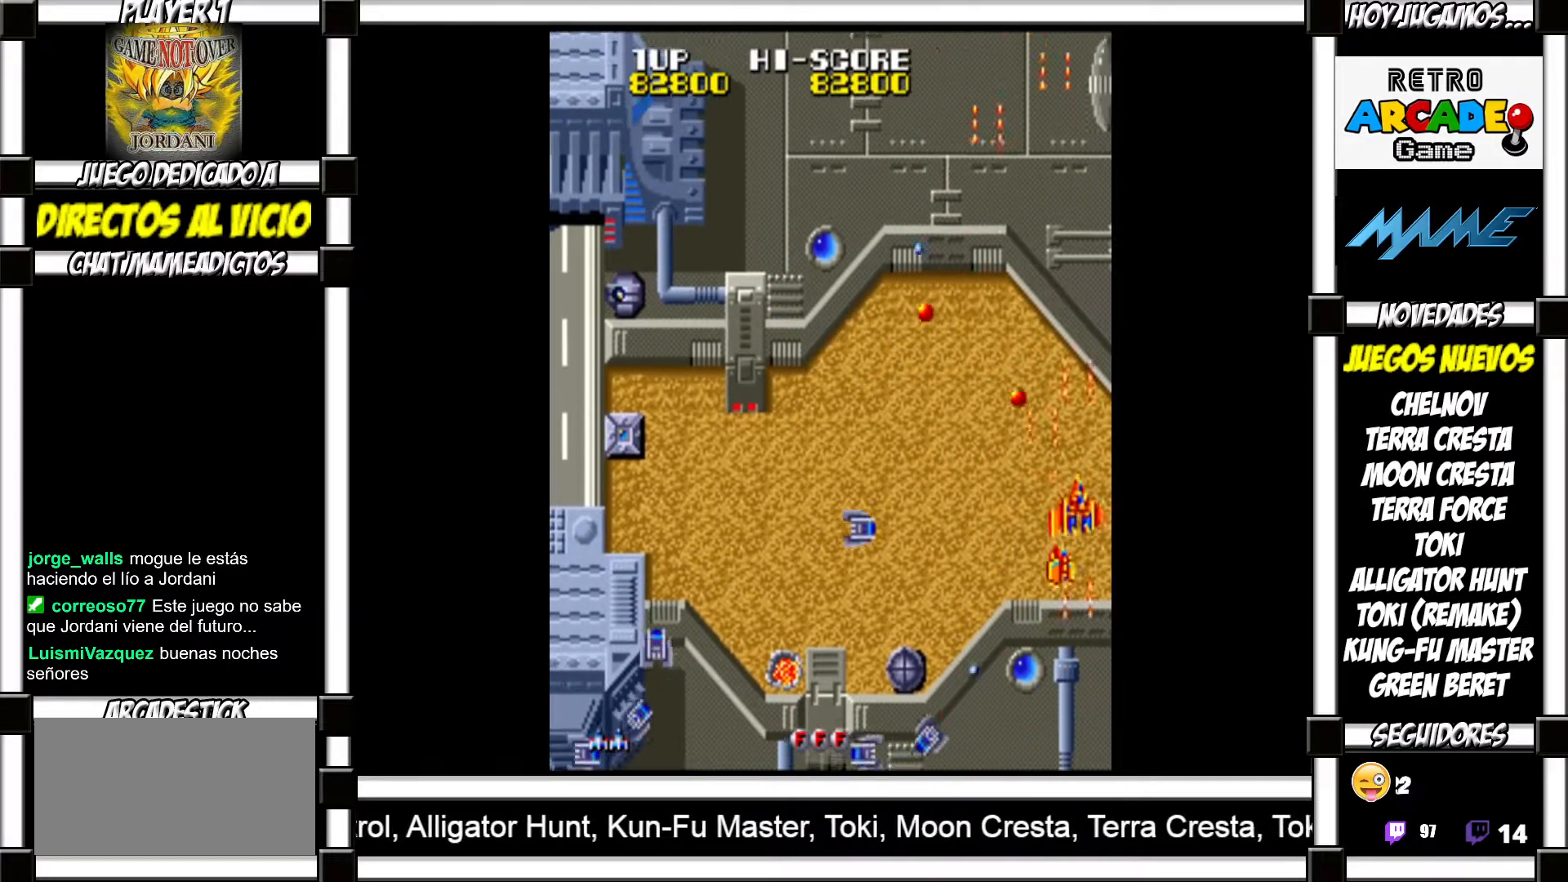
{"buttons": [], "events": [[67, "SQUARE", "up"], [150, "SQUARE", "down"], [217, "SQUARE", "up"], [300, "SQUARE", "down"], [350, "SQUARE", "up"], [433, "SQUARE", "down"], [500, "SQUARE", "up"]]}
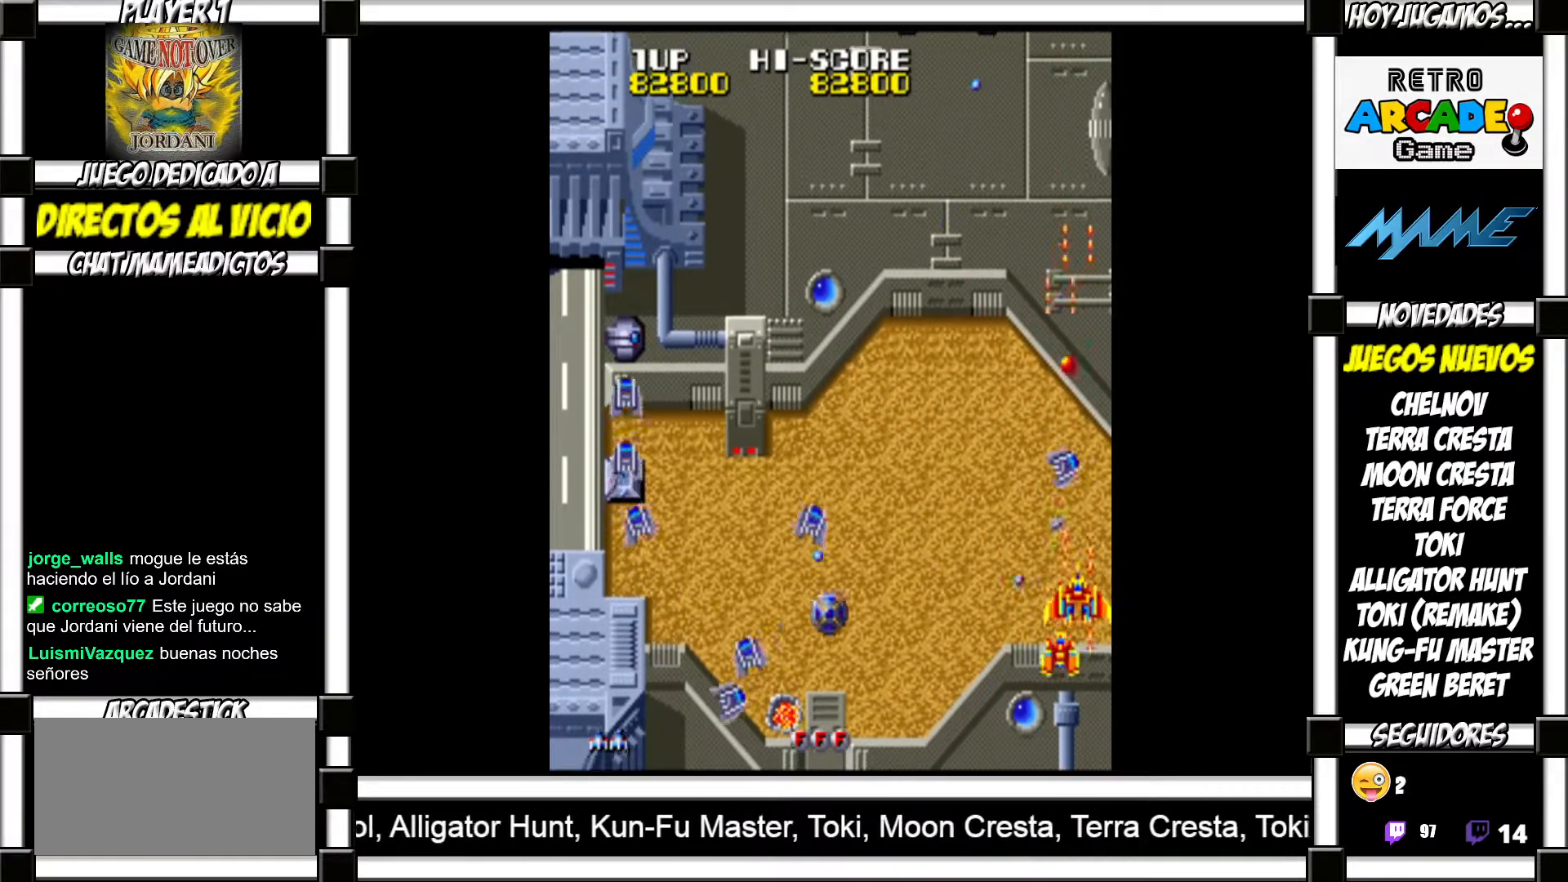
{"buttons": ["SQUARE"], "events": [[83, "SQUARE", "down"], [117, "SQUARE", "up"], [217, "SQUARE", "down"], [267, "SQUARE", "up"], [367, "SQUARE", "down"], [433, "SQUARE", "up"], [500, "SQUARE", "down"]]}
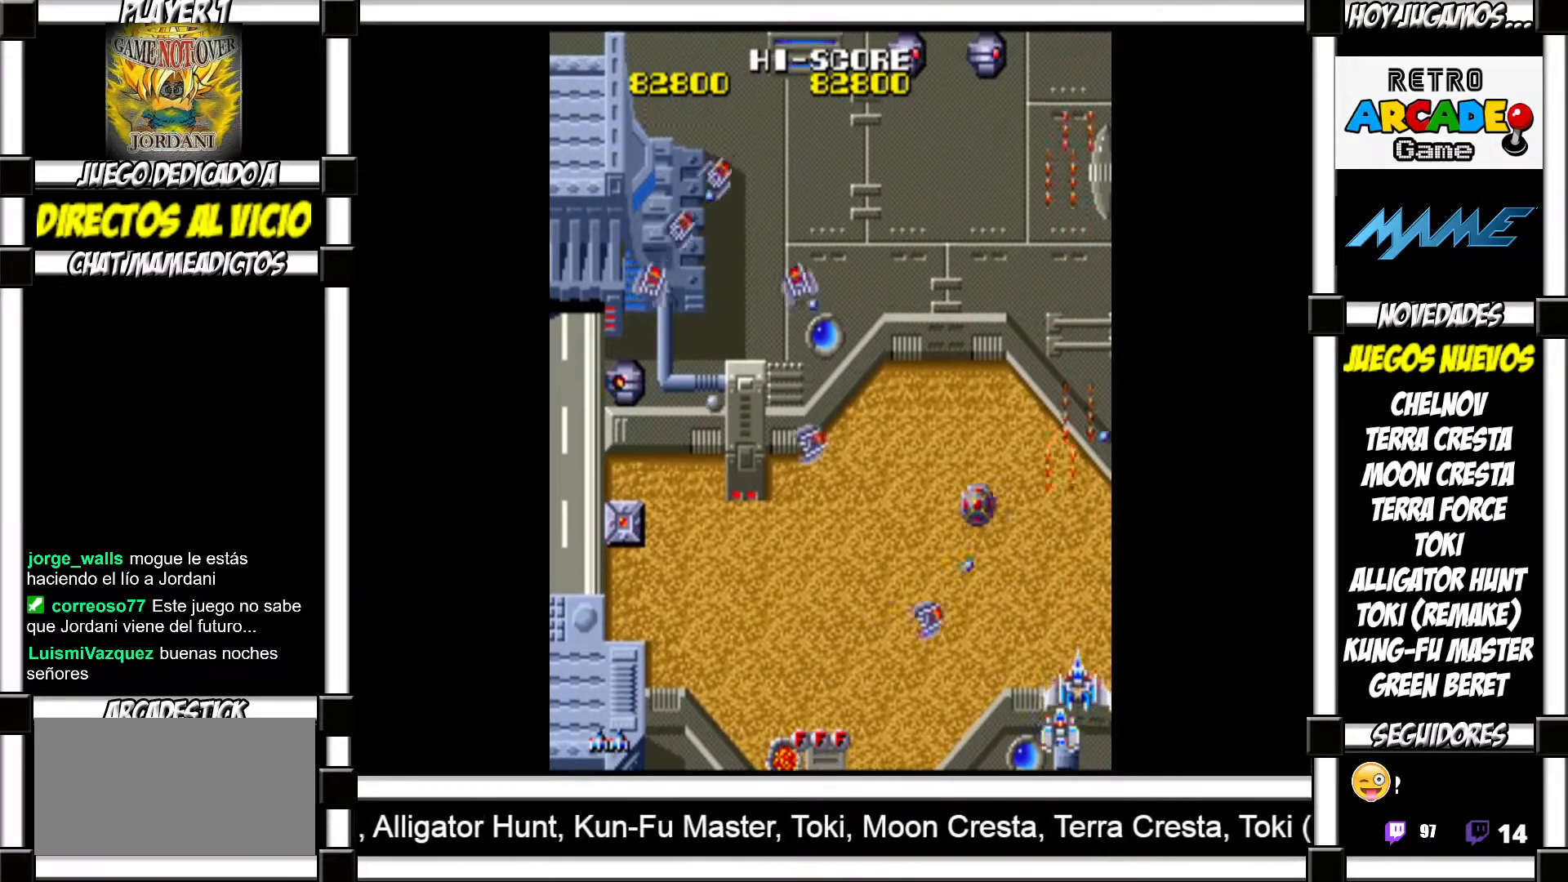
{"buttons": ["SQUARE"], "events": [[67, "SQUARE", "up"], [150, "SQUARE", "down"], [217, "SQUARE", "up"], [317, "SQUARE", "down"], [383, "SQUARE", "up"], [467, "SQUARE", "down"]]}
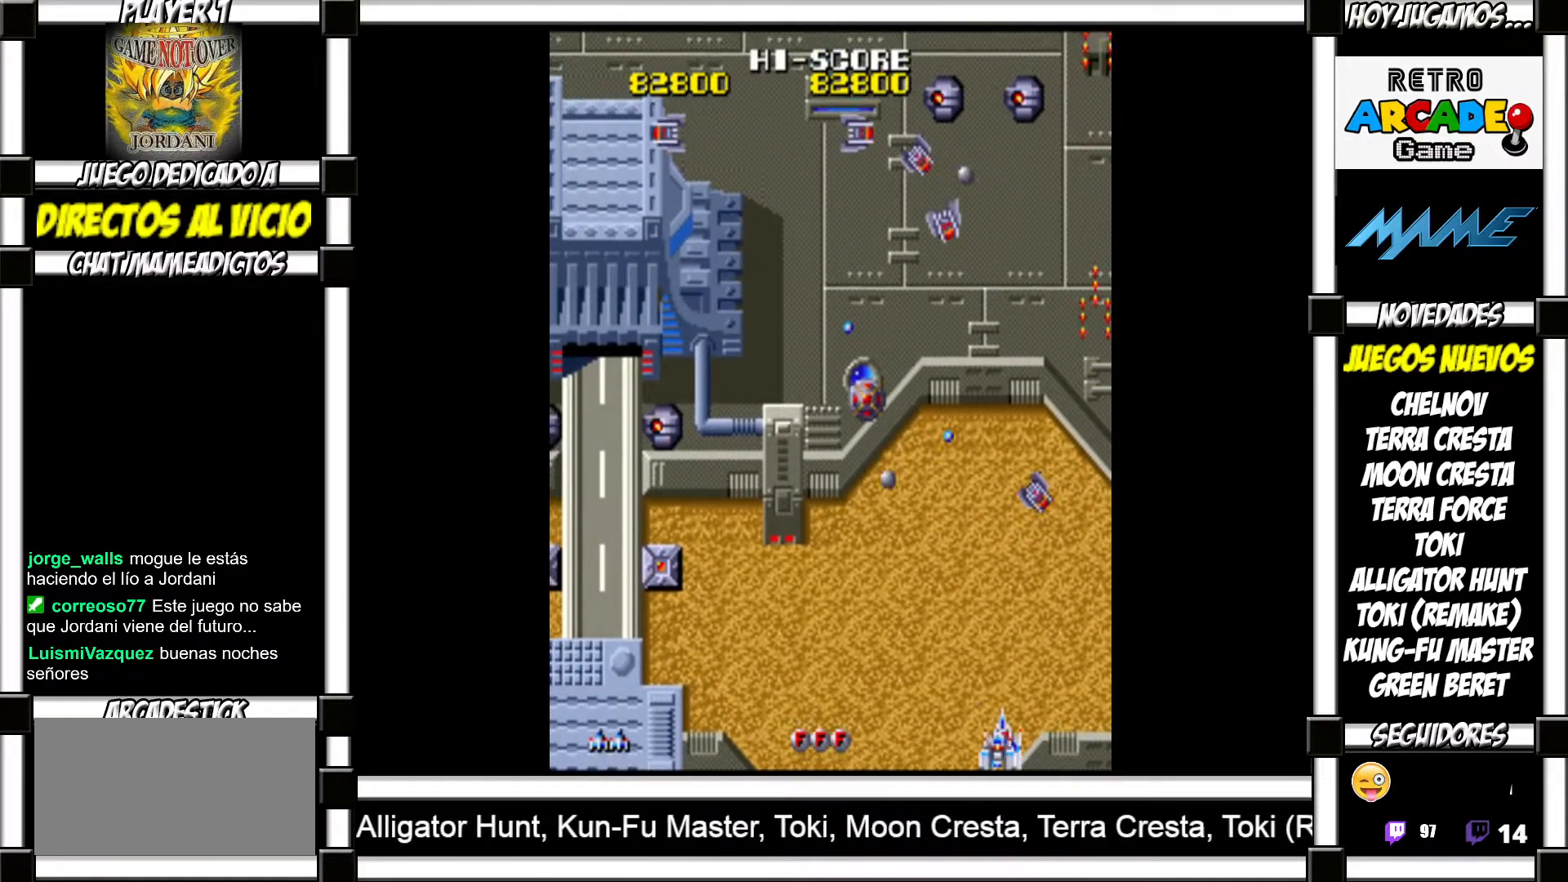
{"buttons": ["SQUARE"], "events": [[33, "SQUARE", "up"], [150, "SQUARE", "down"], [200, "SQUARE", "up"], [300, "SQUARE", "down"], [350, "SQUARE", "up"], [467, "SQUARE", "down"]]}
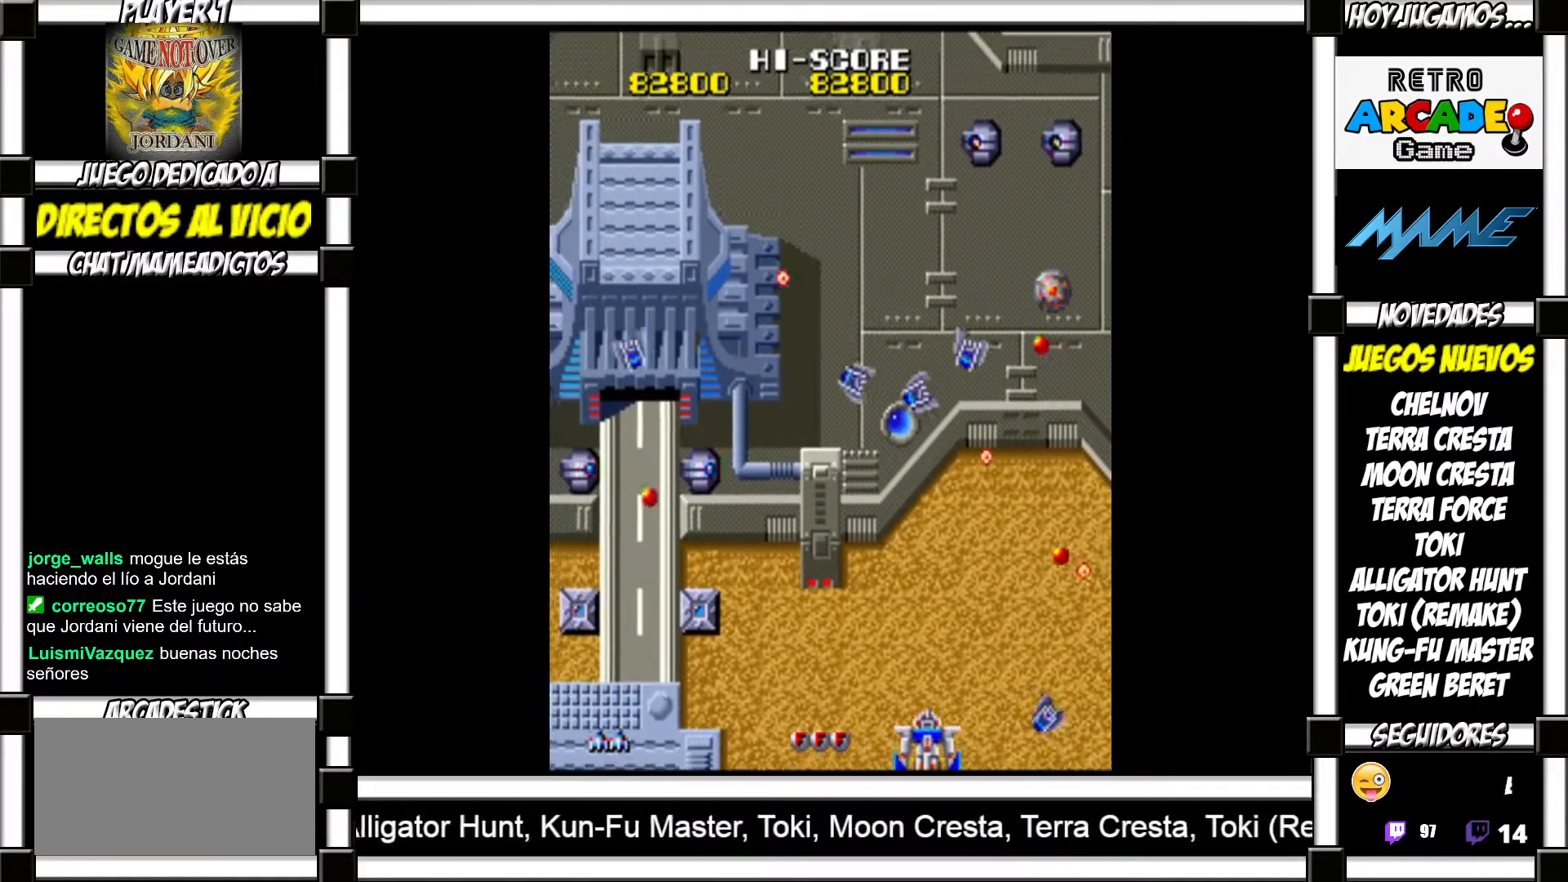
{"buttons": ["SQUARE"], "events": [[33, "SQUARE", "up"], [150, "SQUARE", "down"], [183, "SQUARE", "up"], [300, "SQUARE", "down"], [367, "SQUARE", "up"], [483, "SQUARE", "down"]]}
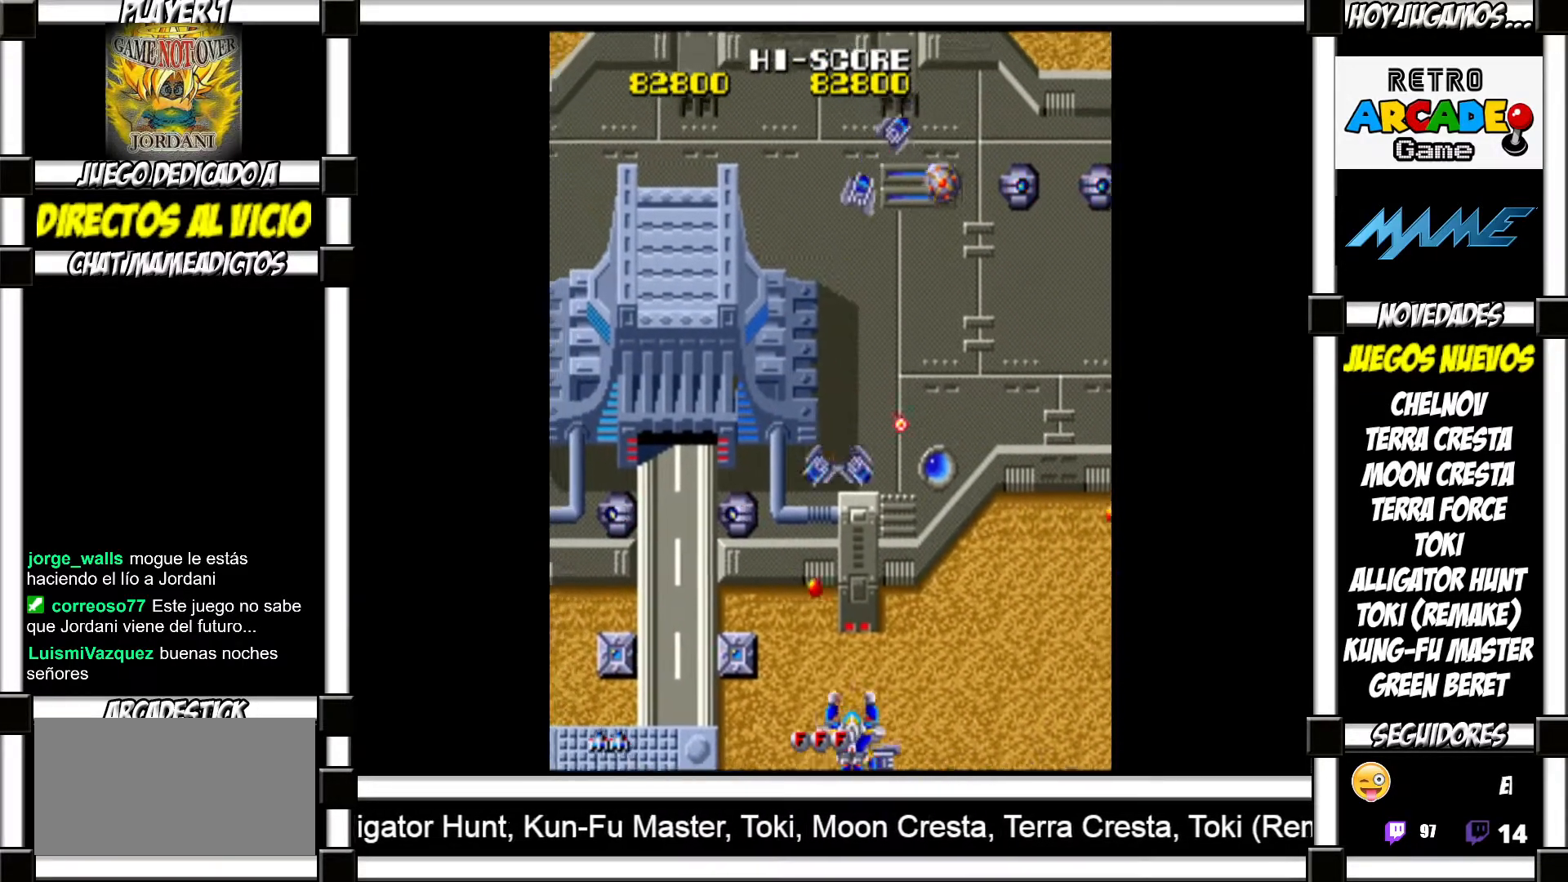
{"buttons": [], "events": [[17, "SQUARE", "up"], [133, "SQUARE", "down"], [167, "SQUARE", "up"], [250, "SQUARE", "down"], [283, "SQUARE", "up"], [400, "SQUARE", "down"], [433, "SQUARE", "up"]]}
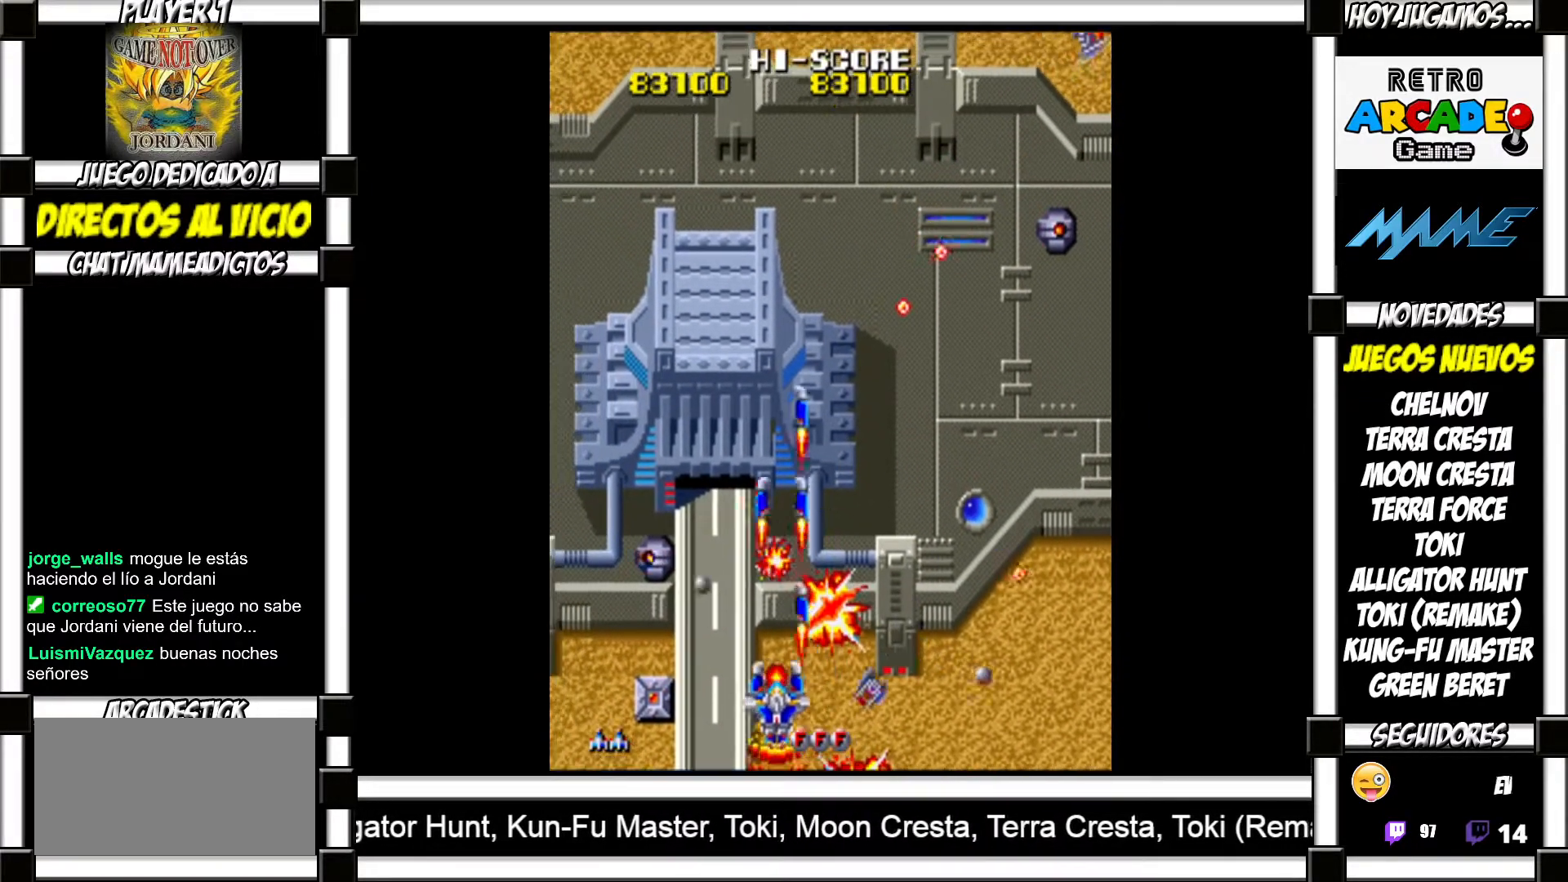
{"buttons": ["SQUARE"], "events": [[17, "SQUARE", "down"], [50, "SQUARE", "up"], [133, "SQUARE", "down"], [200, "SQUARE", "up"], [267, "SQUARE", "down"], [317, "SQUARE", "up"], [400, "SQUARE", "down"], [433, "SQUARE", "up"], [500, "SQUARE", "down"]]}
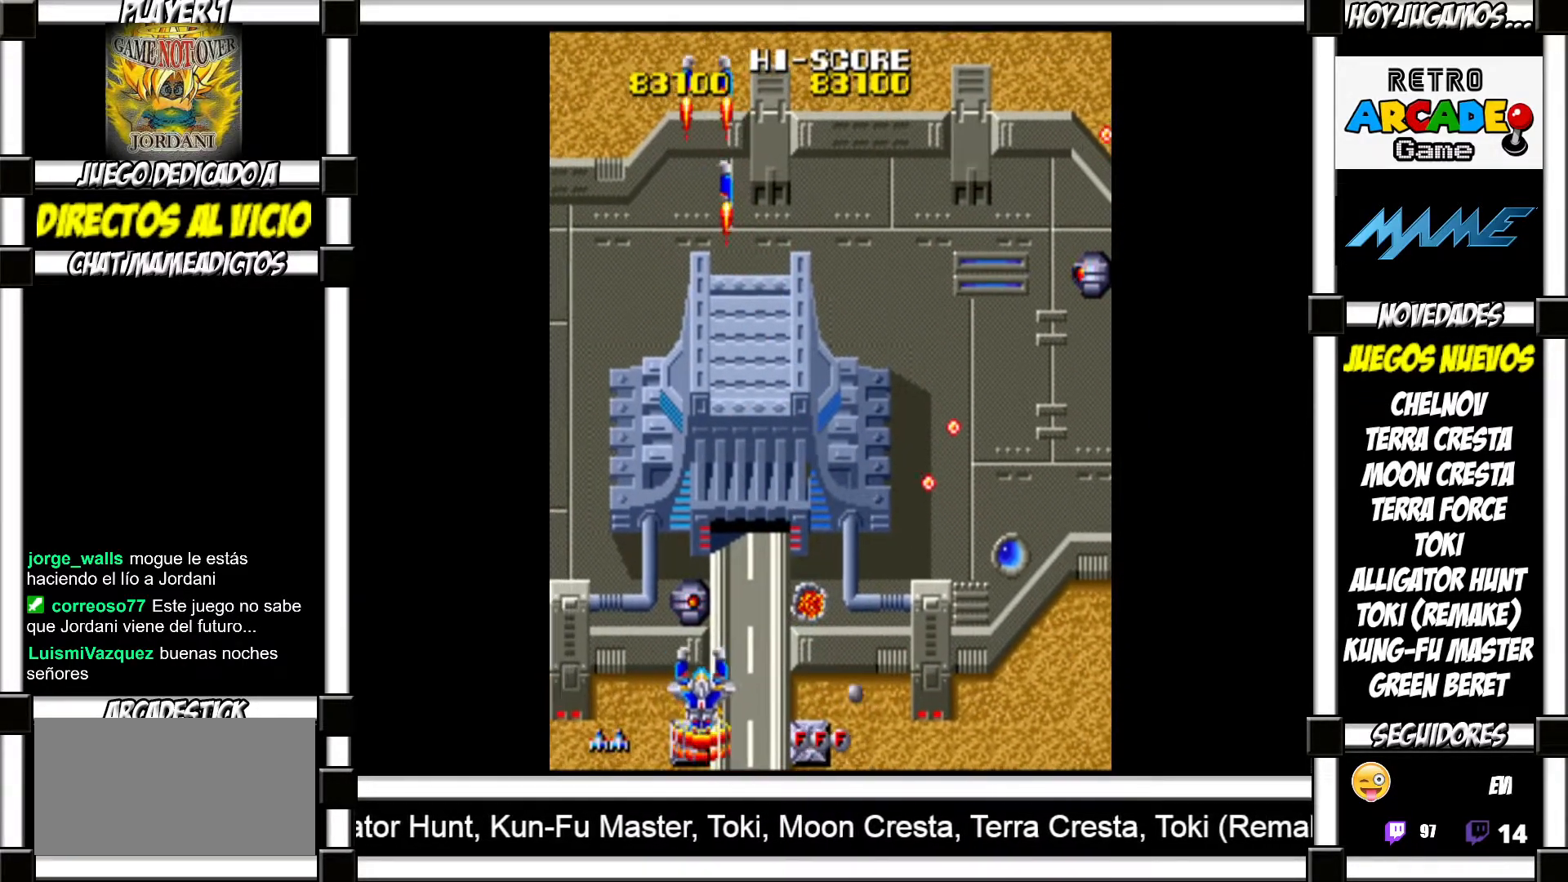
{"buttons": [], "events": [[67, "SQUARE", "up"], [133, "SQUARE", "down"], [200, "SQUARE", "up"], [283, "SQUARE", "down"], [300, "SQUARE", "up"], [400, "SQUARE", "down"], [450, "SQUARE", "up"]]}
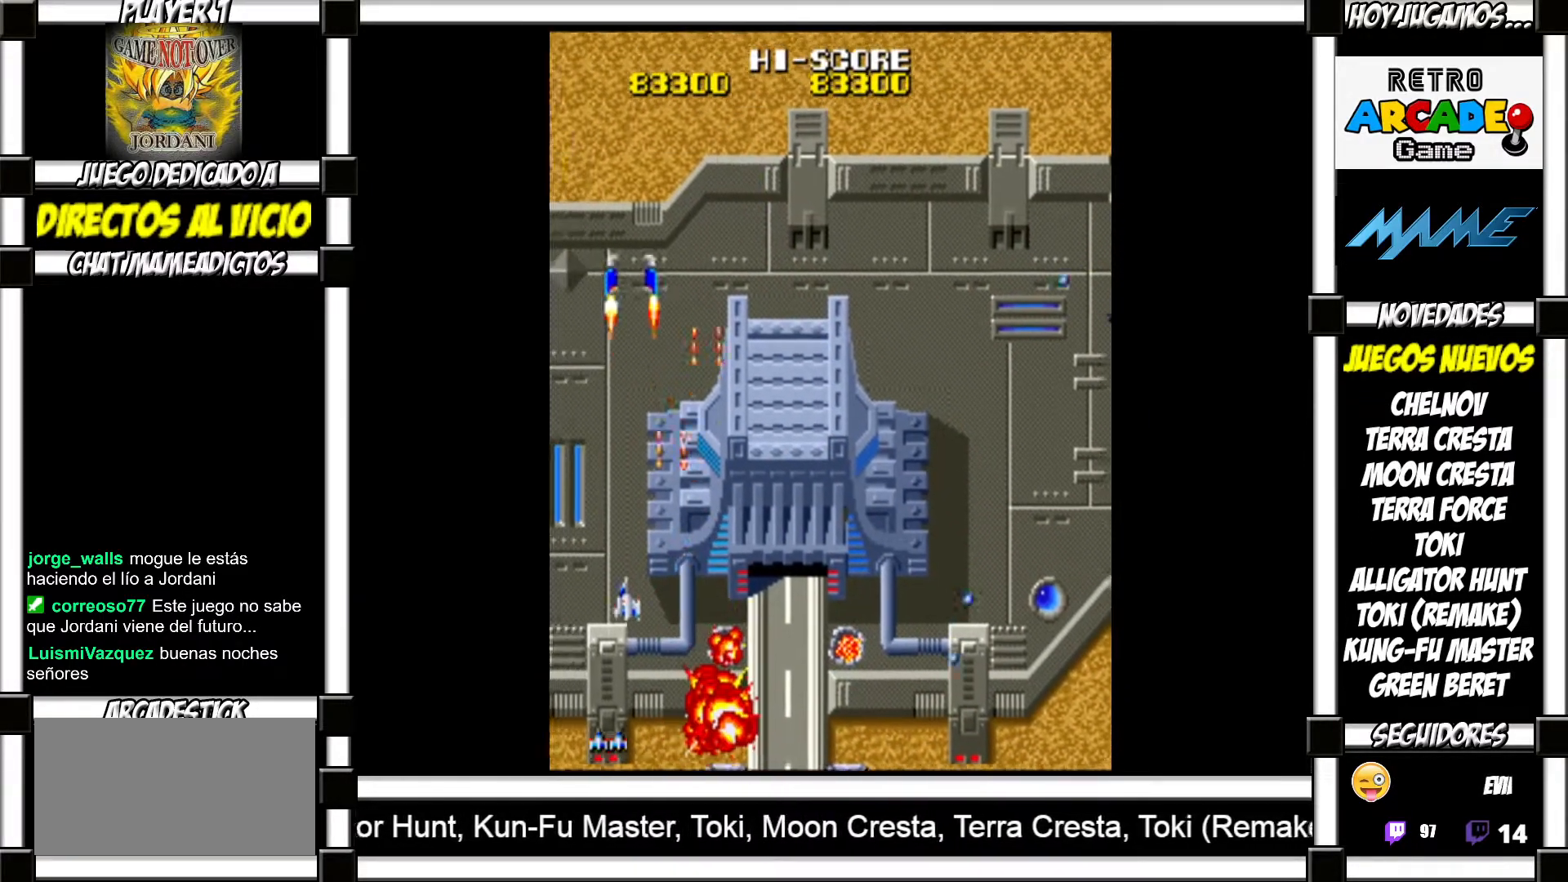
{"buttons": [], "events": [[33, "SQUARE", "down"], [100, "SQUARE", "up"], [183, "SQUARE", "down"], [250, "SQUARE", "up"], [367, "SQUARE", "down"], [433, "SQUARE", "up"]]}